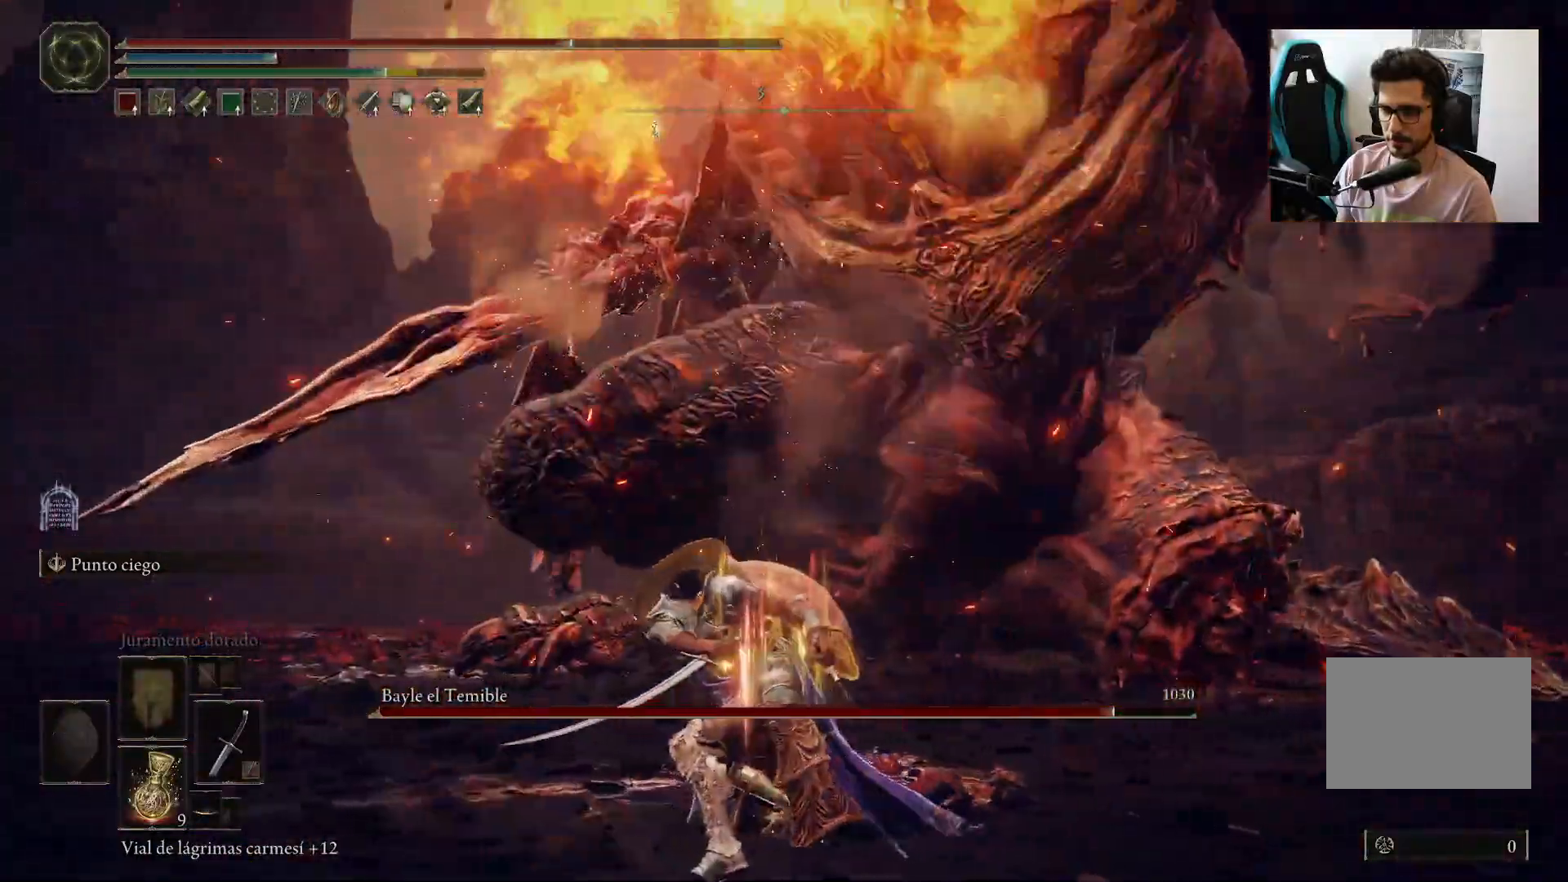
Gameplay with a controller (Xbox layout); each line is a JSON object with the inputs held at the frame after it. "events" lists button and stick changes between this image and that frame as [ms after this image, input, new state], when the widget could be followed in between.
{"buttons": [], "left_stick": "left", "right_stick": "center", "events": [[117, "B", "down"], [133, "left_stick", "left"], [317, "B", "up"]]}
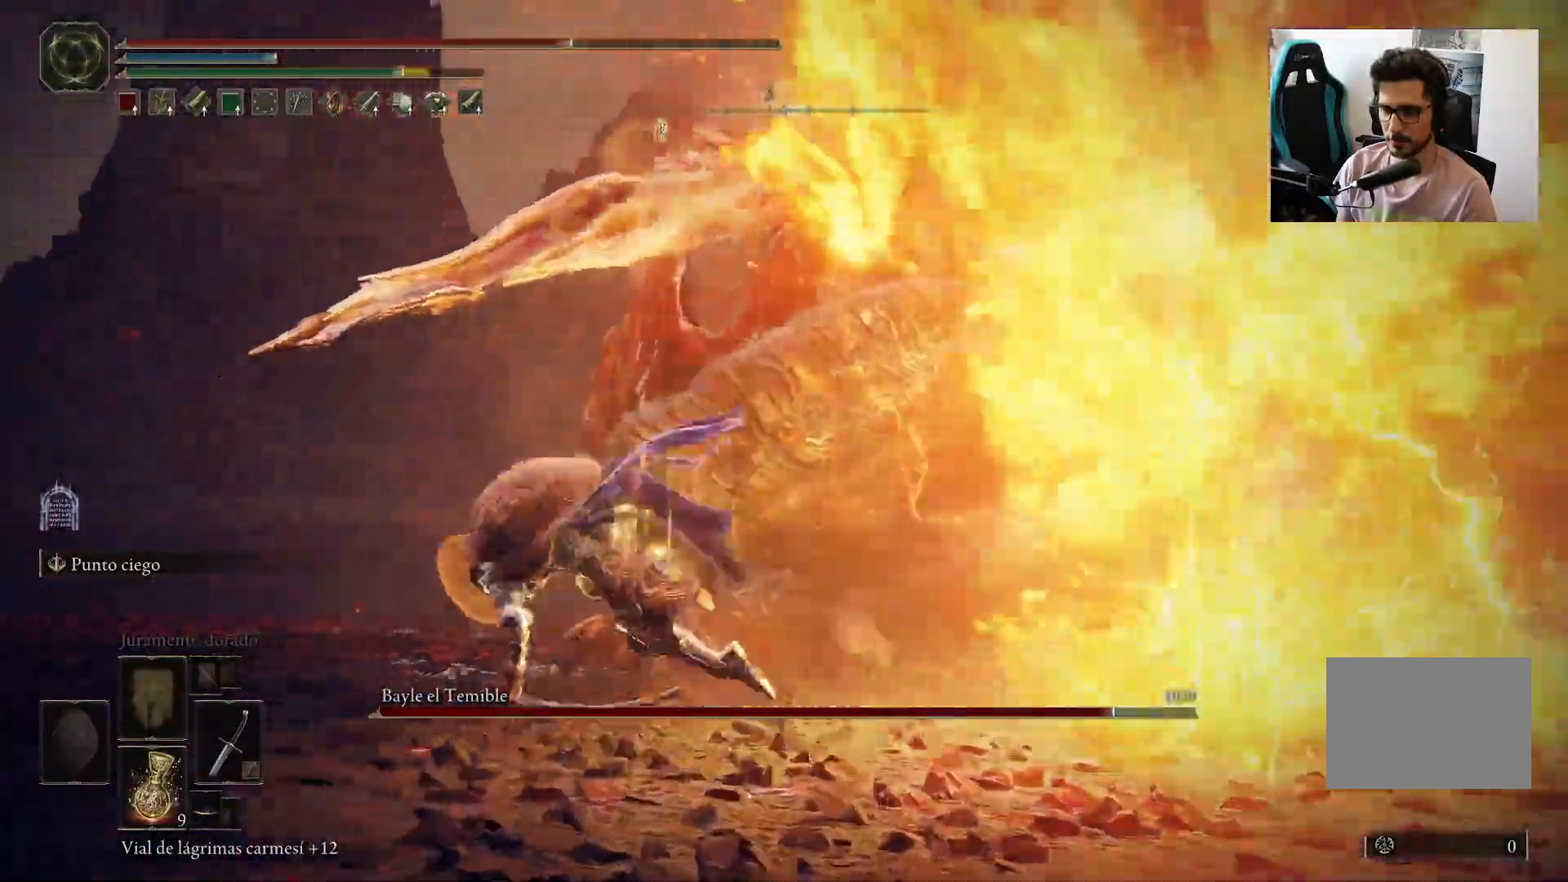
{"buttons": [], "left_stick": "down-left", "right_stick": "center", "events": [[17, "right_stick", "right"], [183, "left_stick", "down-left"], [250, "right_stick", "center"], [350, "B", "down"], [450, "B", "up"]]}
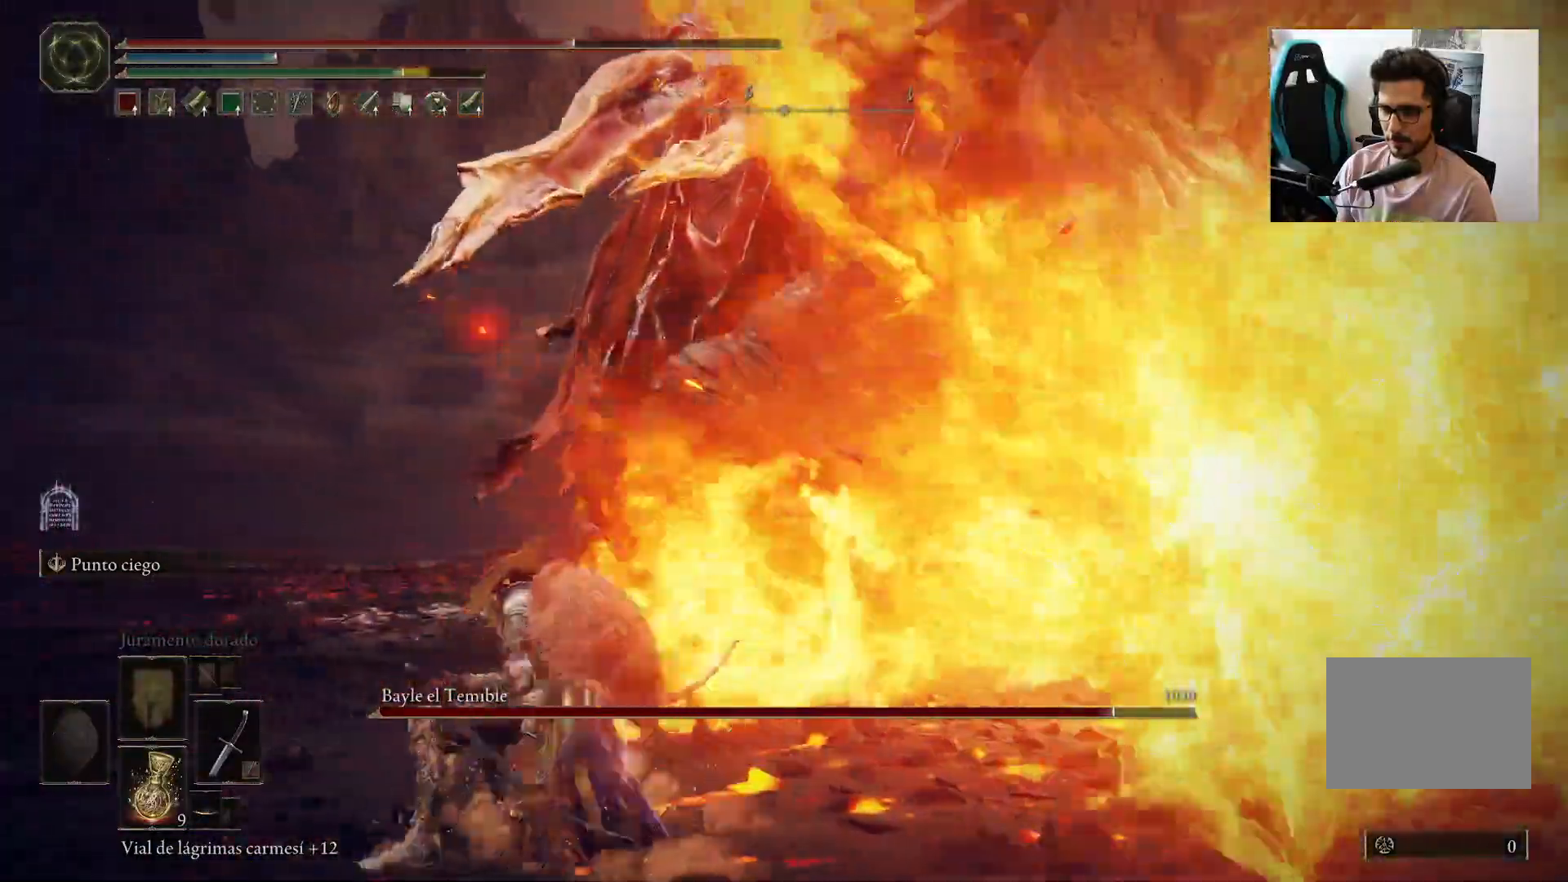
{"buttons": [], "left_stick": "down", "right_stick": "center", "events": [[83, "right_stick", "down-right"], [417, "right_stick", "center"], [483, "left_stick", "down"]]}
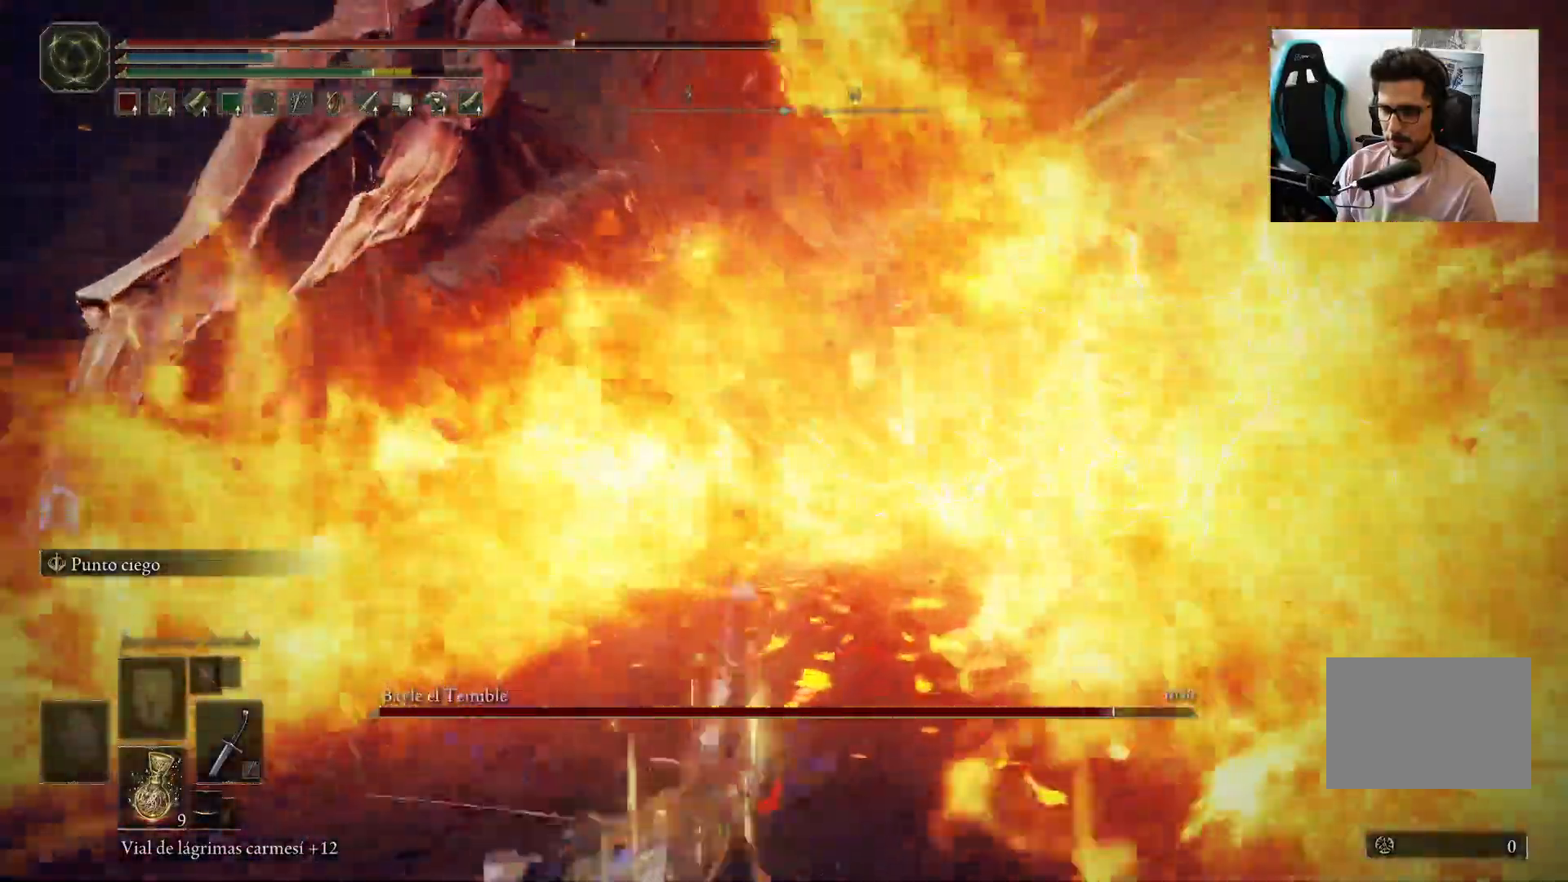
{"buttons": [], "left_stick": "down", "right_stick": "center", "events": [[17, "B", "down"], [83, "B", "up"], [150, "B", "down"], [217, "B", "up"], [400, "right_stick", "right"], [483, "right_stick", "center"]]}
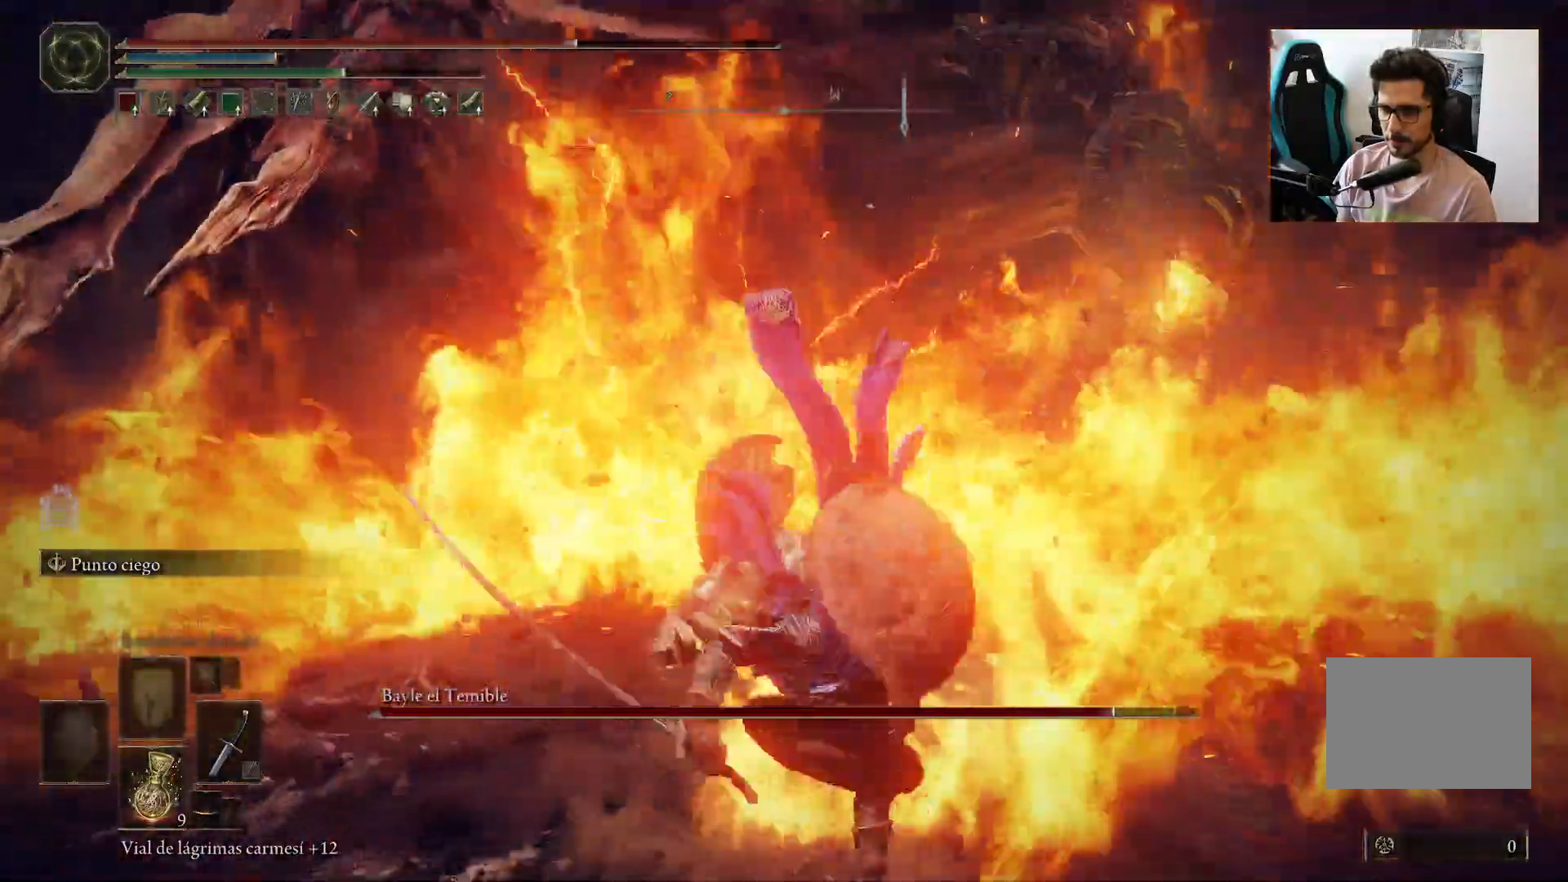
{"buttons": ["B"], "left_stick": "right", "right_stick": "center", "events": [[217, "right_stick", "down"], [317, "left_stick", "down-right"], [317, "right_stick", "center"], [350, "B", "down"], [417, "left_stick", "right"]]}
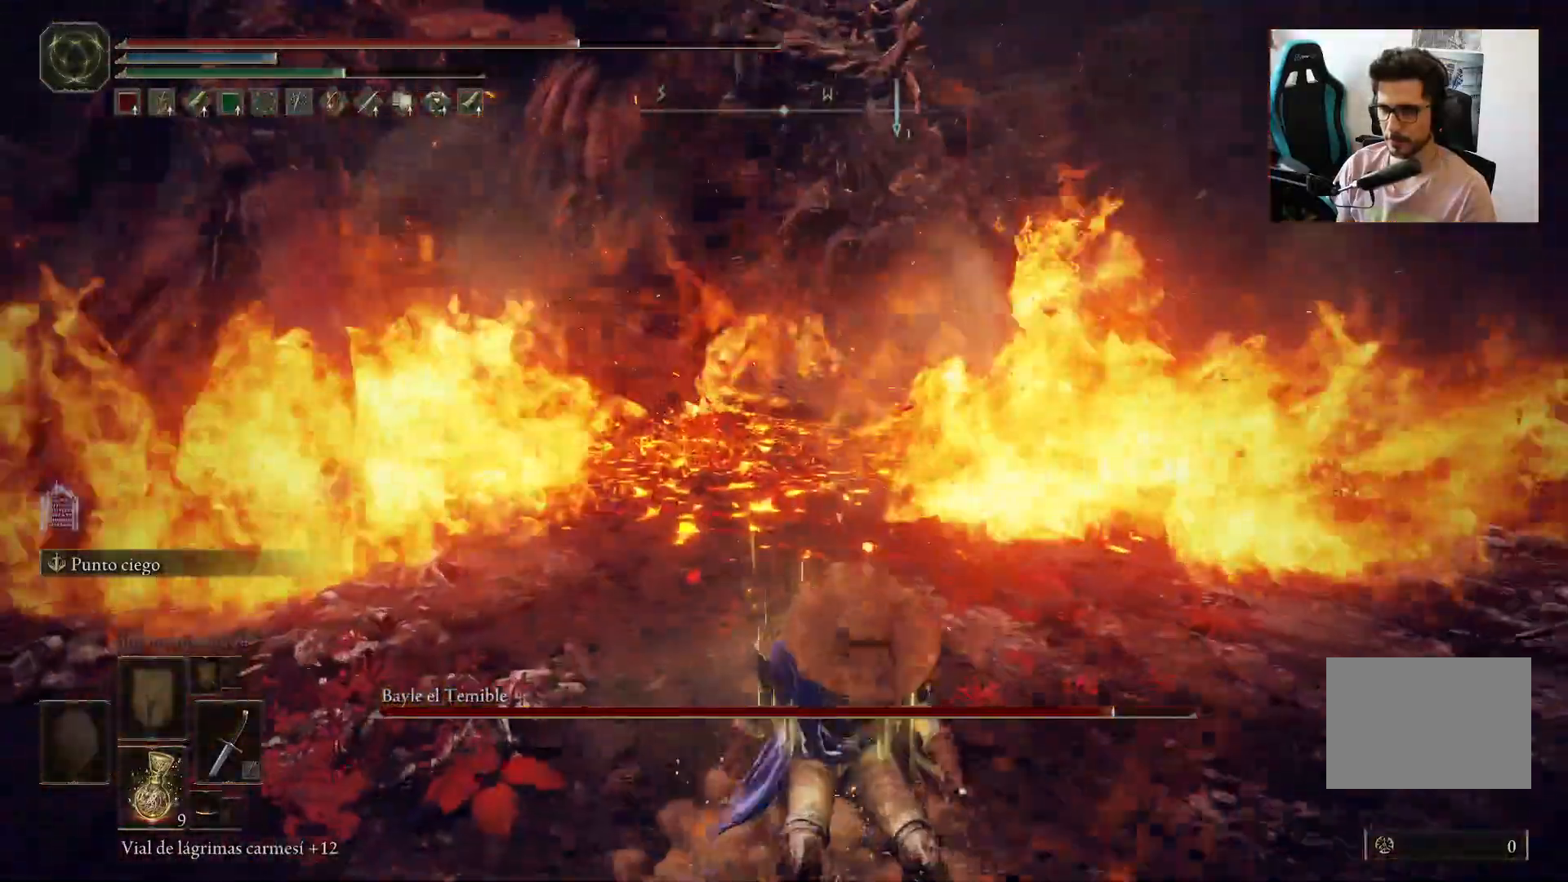
{"buttons": ["B"], "left_stick": "up", "right_stick": "center", "events": [[183, "left_stick", "up-right"], [383, "left_stick", "up"]]}
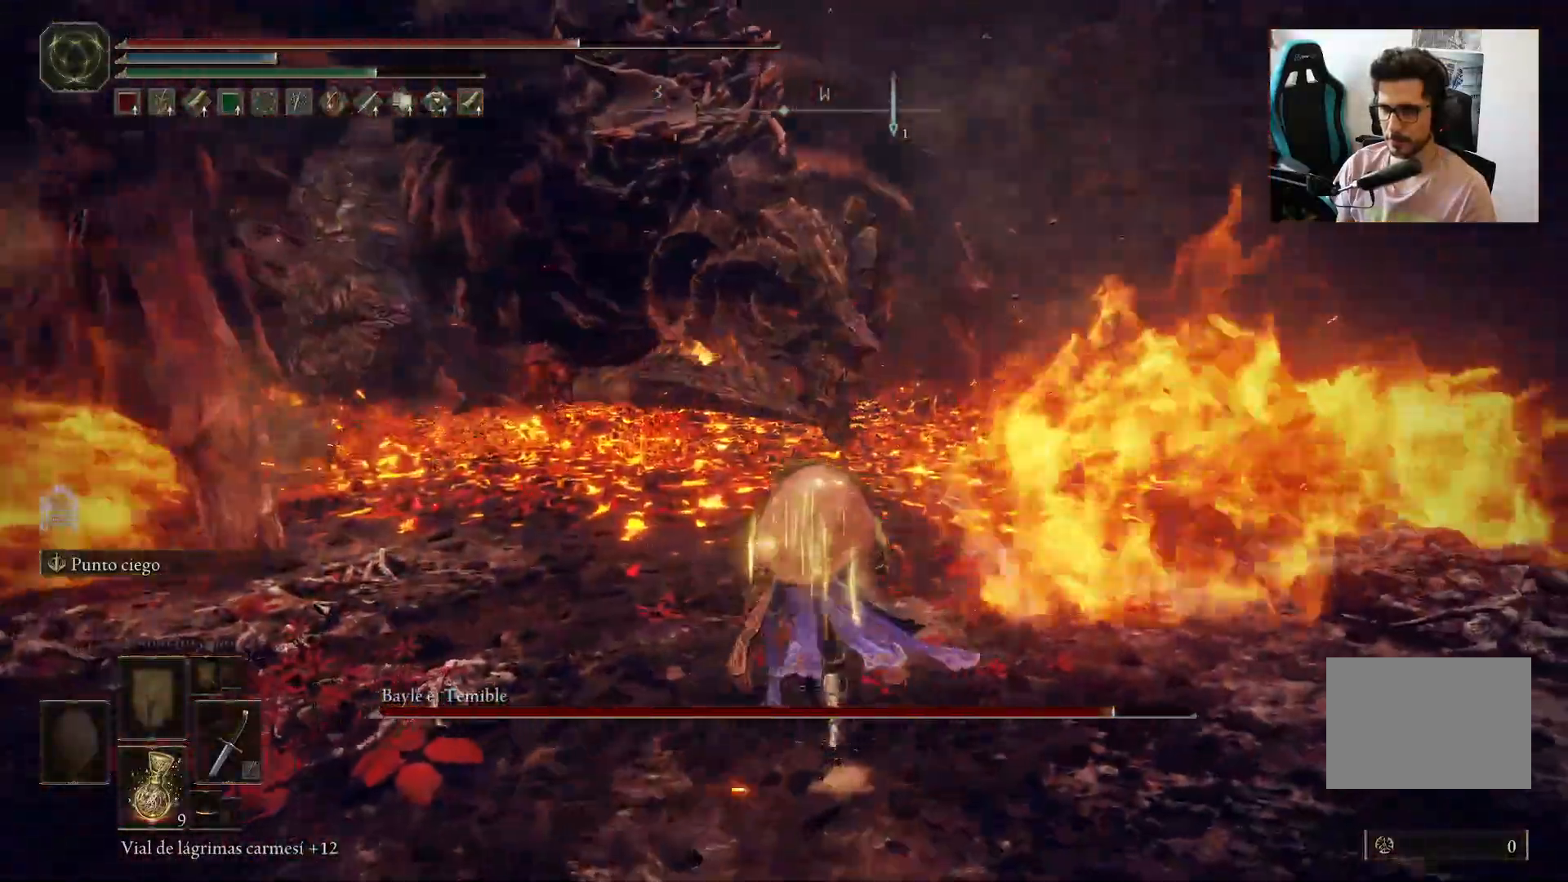
{"buttons": [], "left_stick": "left", "right_stick": "center", "events": [[67, "left_stick", "up-left"], [117, "A", "down"], [250, "A", "up"], [283, "R1", "down"], [400, "B", "up"], [450, "R1", "up"], [483, "left_stick", "left"]]}
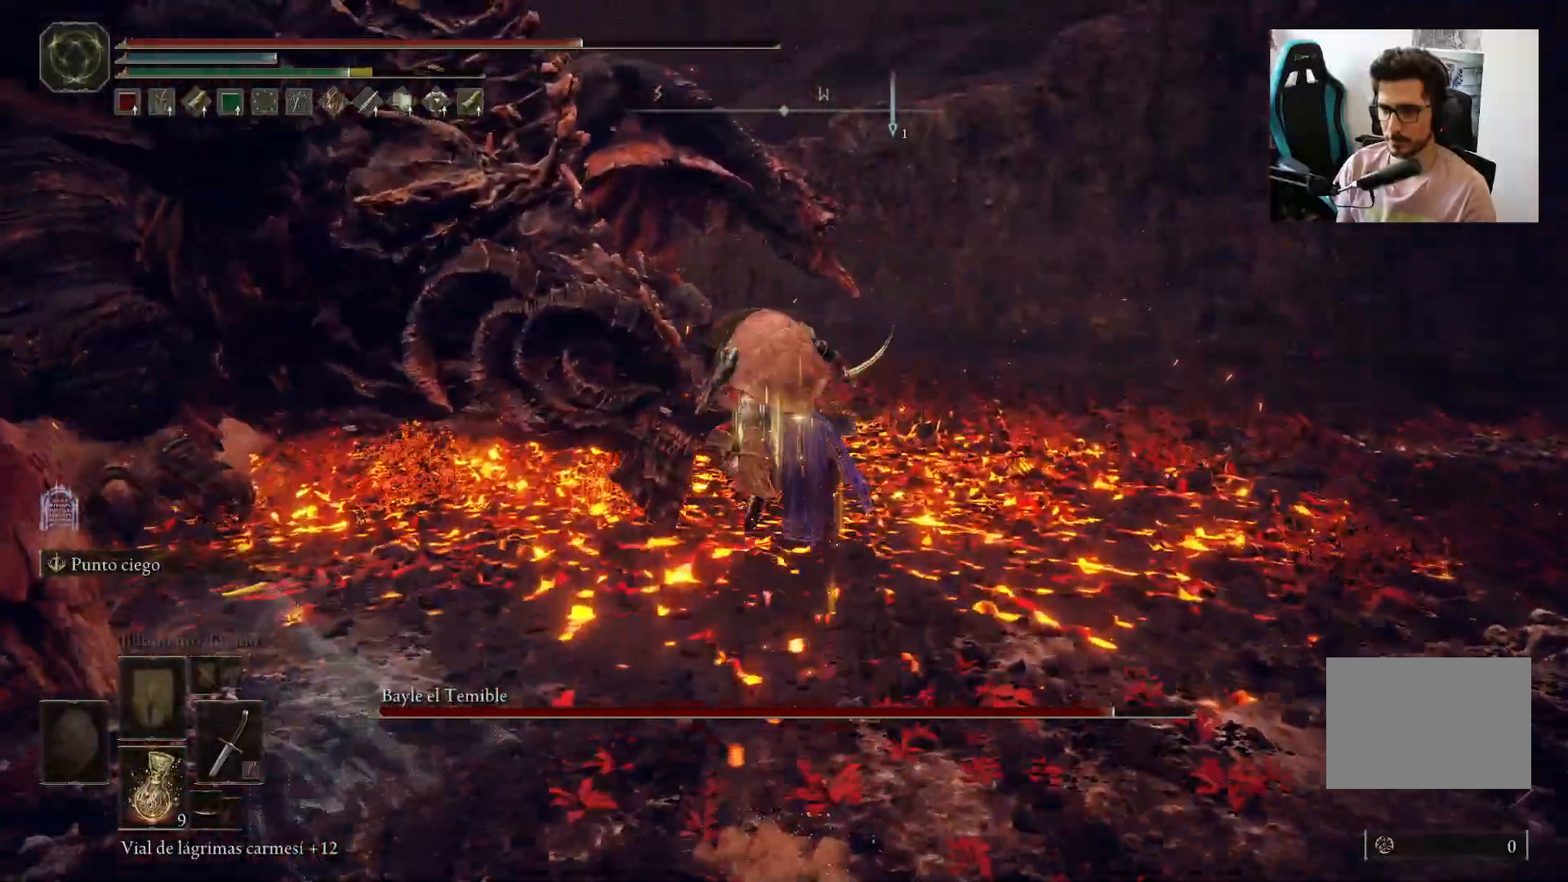
{"buttons": [], "left_stick": "up", "right_stick": "center", "events": [[183, "right_stick", "left"], [250, "left_stick", "up-left"], [283, "right_stick", "center"], [383, "left_stick", "up"]]}
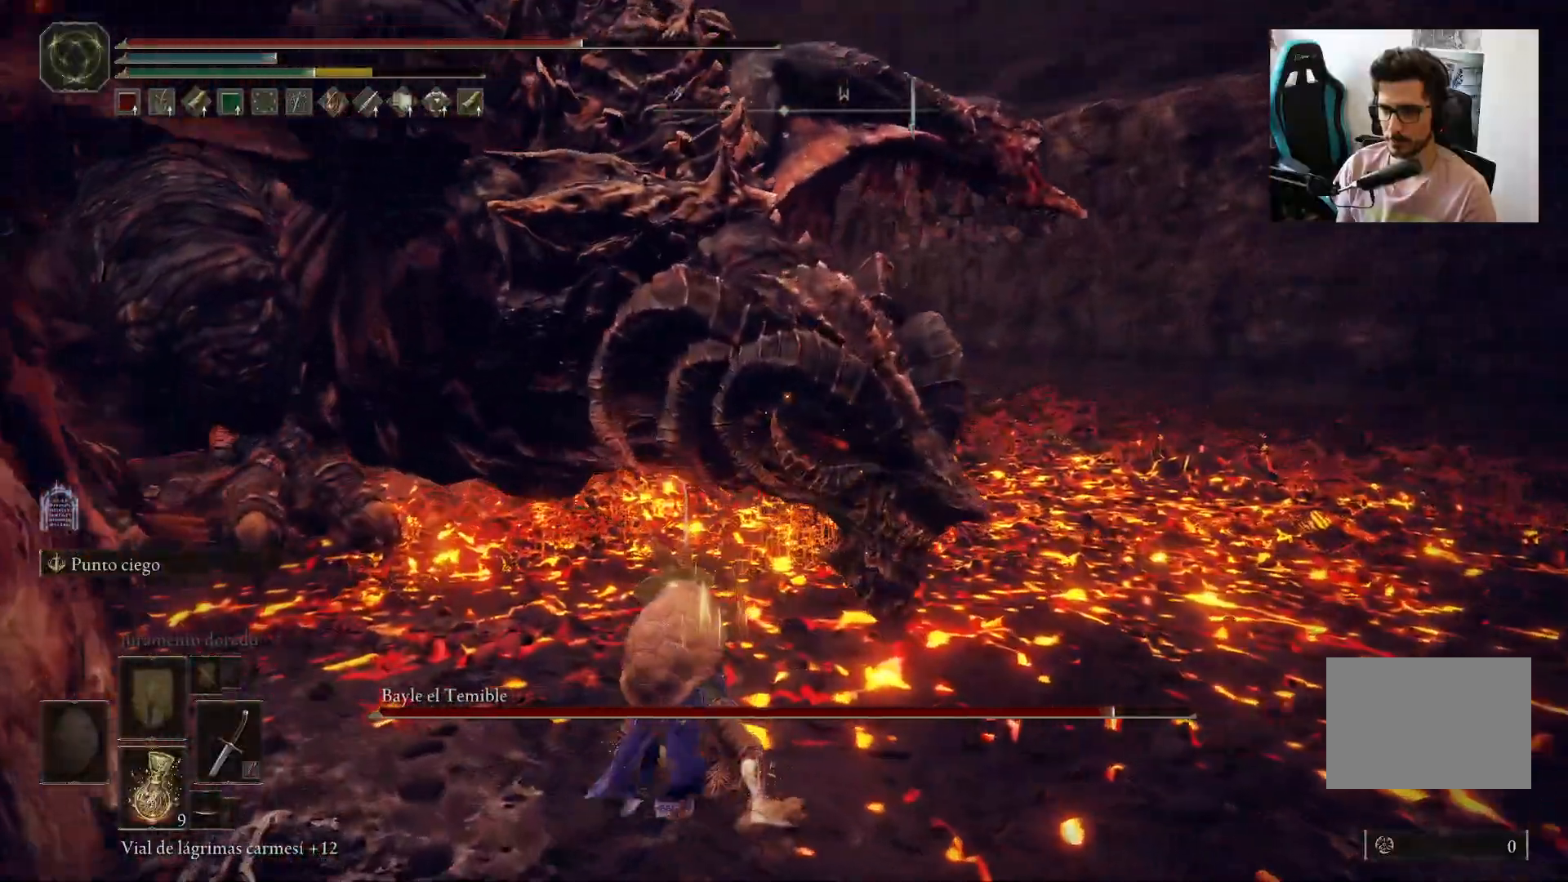
{"buttons": [], "left_stick": "up-right", "right_stick": "center", "events": [[33, "left_stick", "up-right"], [183, "R1", "down"], [283, "R1", "up"]]}
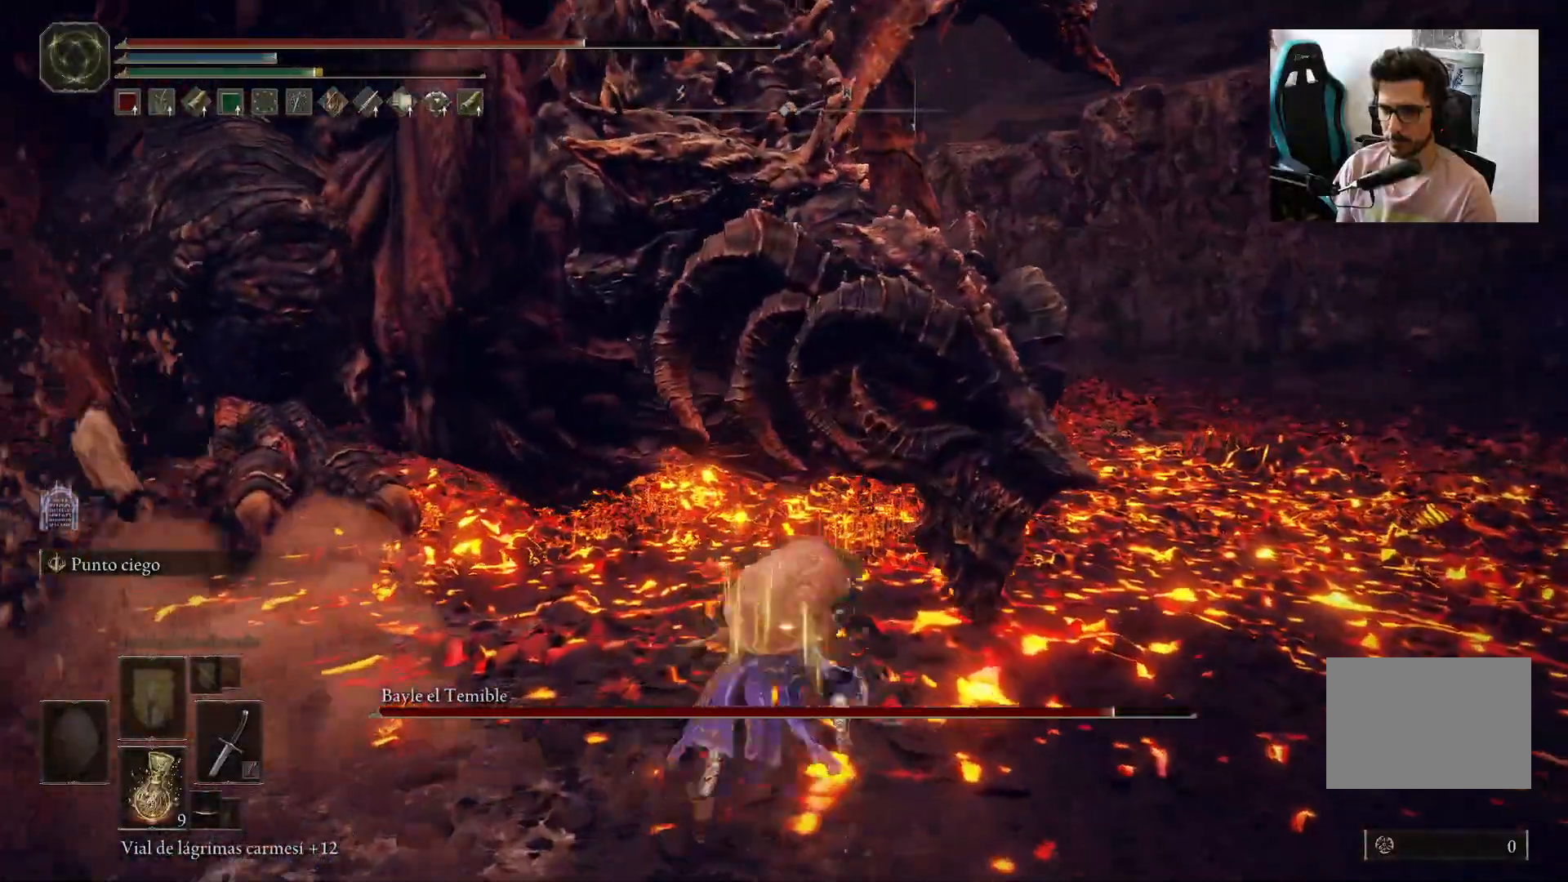
{"buttons": [], "left_stick": "up-right", "right_stick": "left", "events": [[83, "right_stick", "up"], [183, "right_stick", "center"], [483, "right_stick", "left"]]}
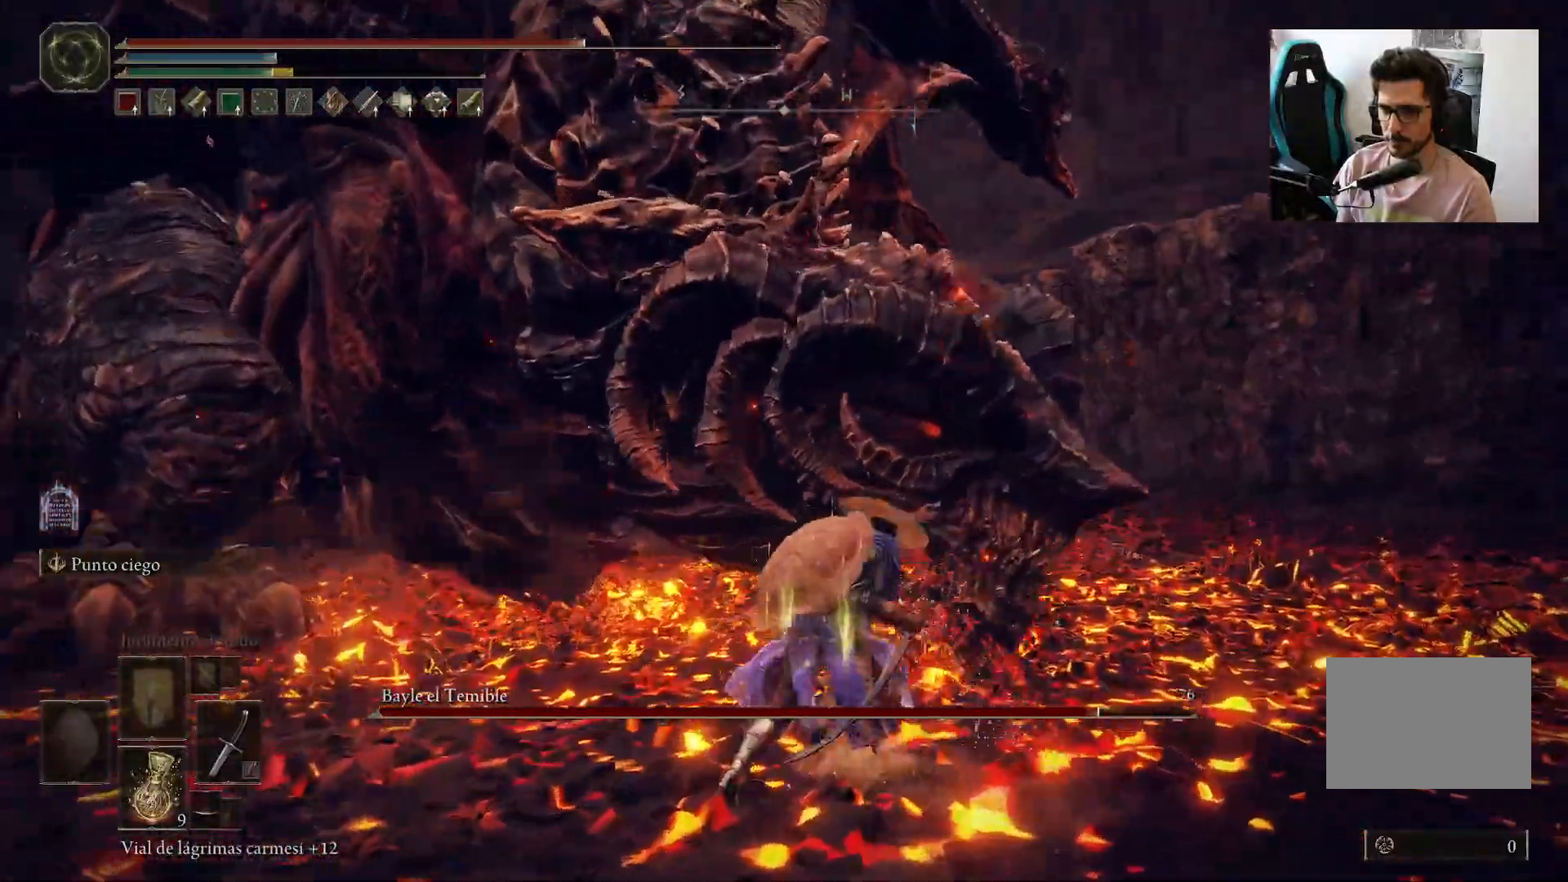
{"buttons": [], "left_stick": "down", "right_stick": "center", "events": [[183, "left_stick", "down-right"], [283, "right_stick", "center"], [367, "left_stick", "down"]]}
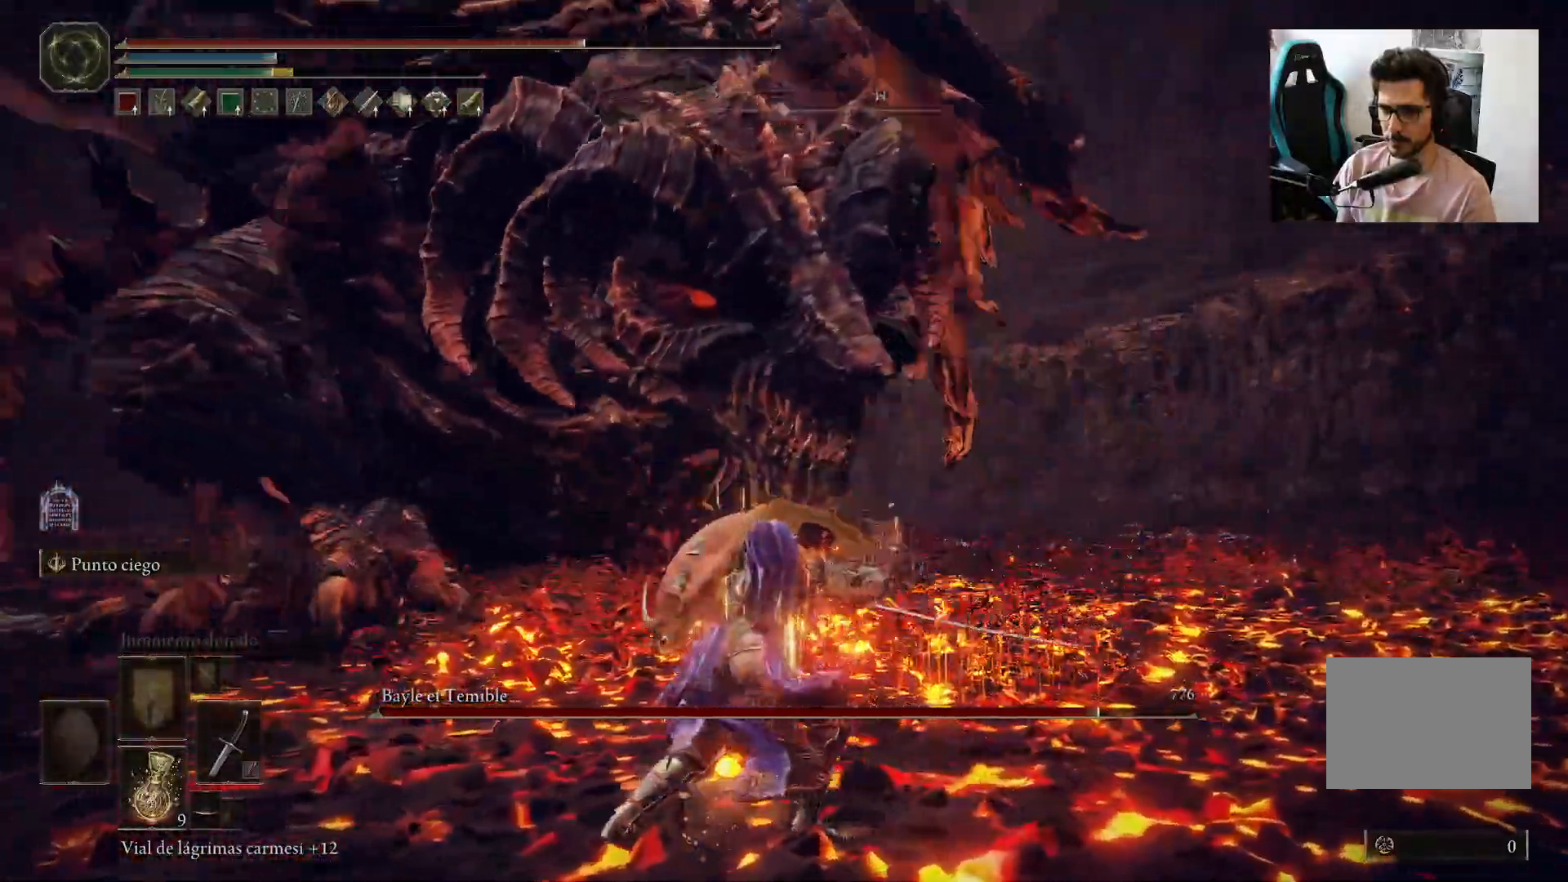
{"buttons": [], "left_stick": "down-left", "right_stick": "center", "events": [[17, "right_stick", "up"], [150, "right_stick", "center"], [367, "left_stick", "down-left"], [383, "right_stick", "down-left"], [483, "right_stick", "center"]]}
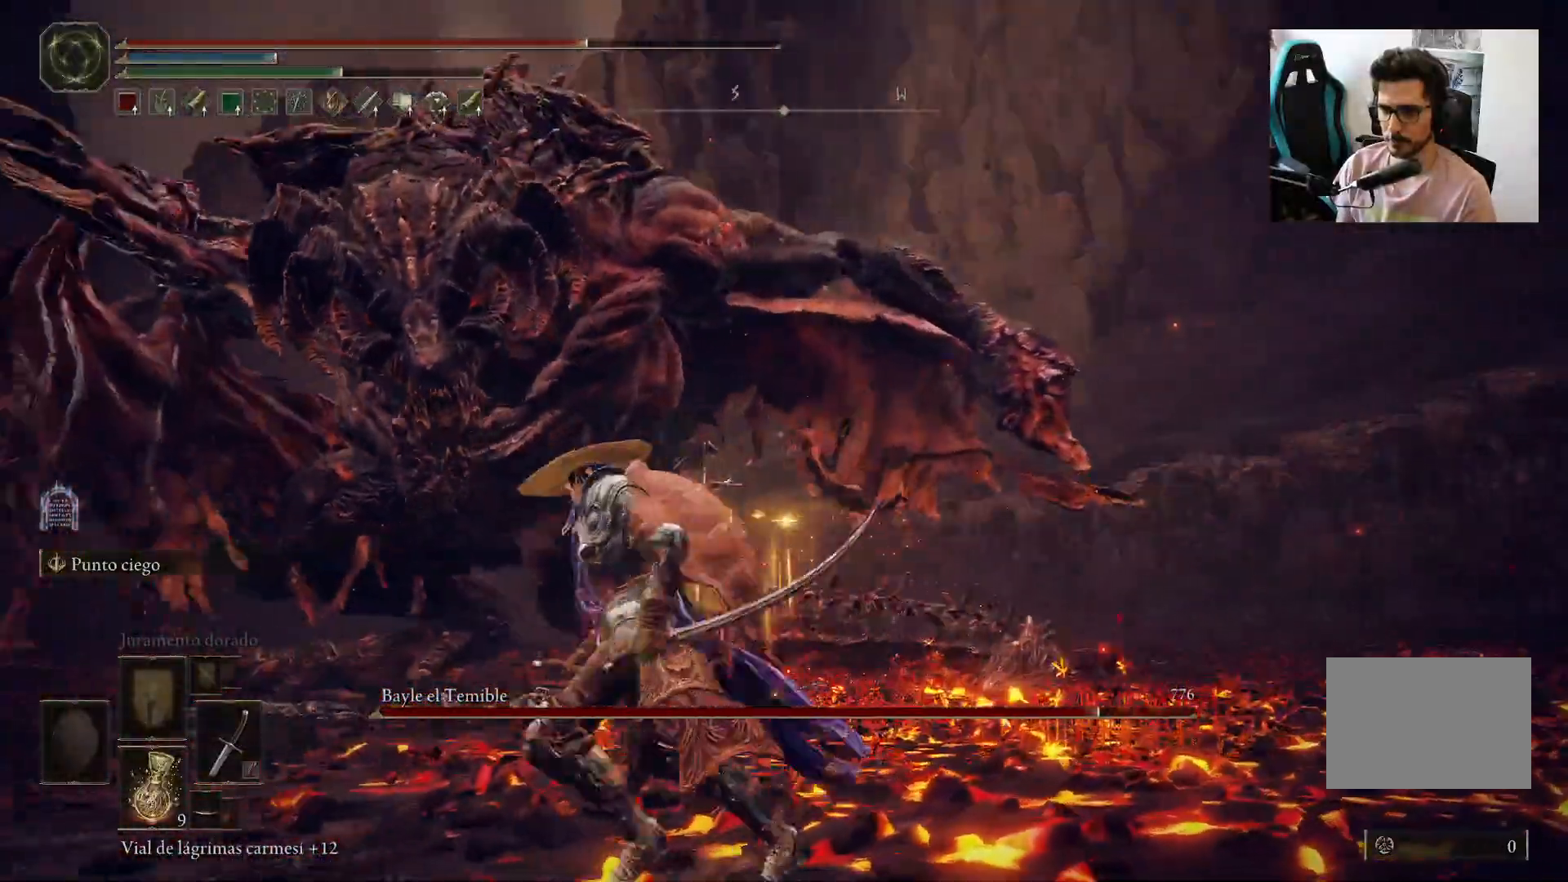
{"buttons": [], "left_stick": "down-left", "right_stick": "center", "events": [[17, "left_stick", "left"], [350, "left_stick", "down-left"]]}
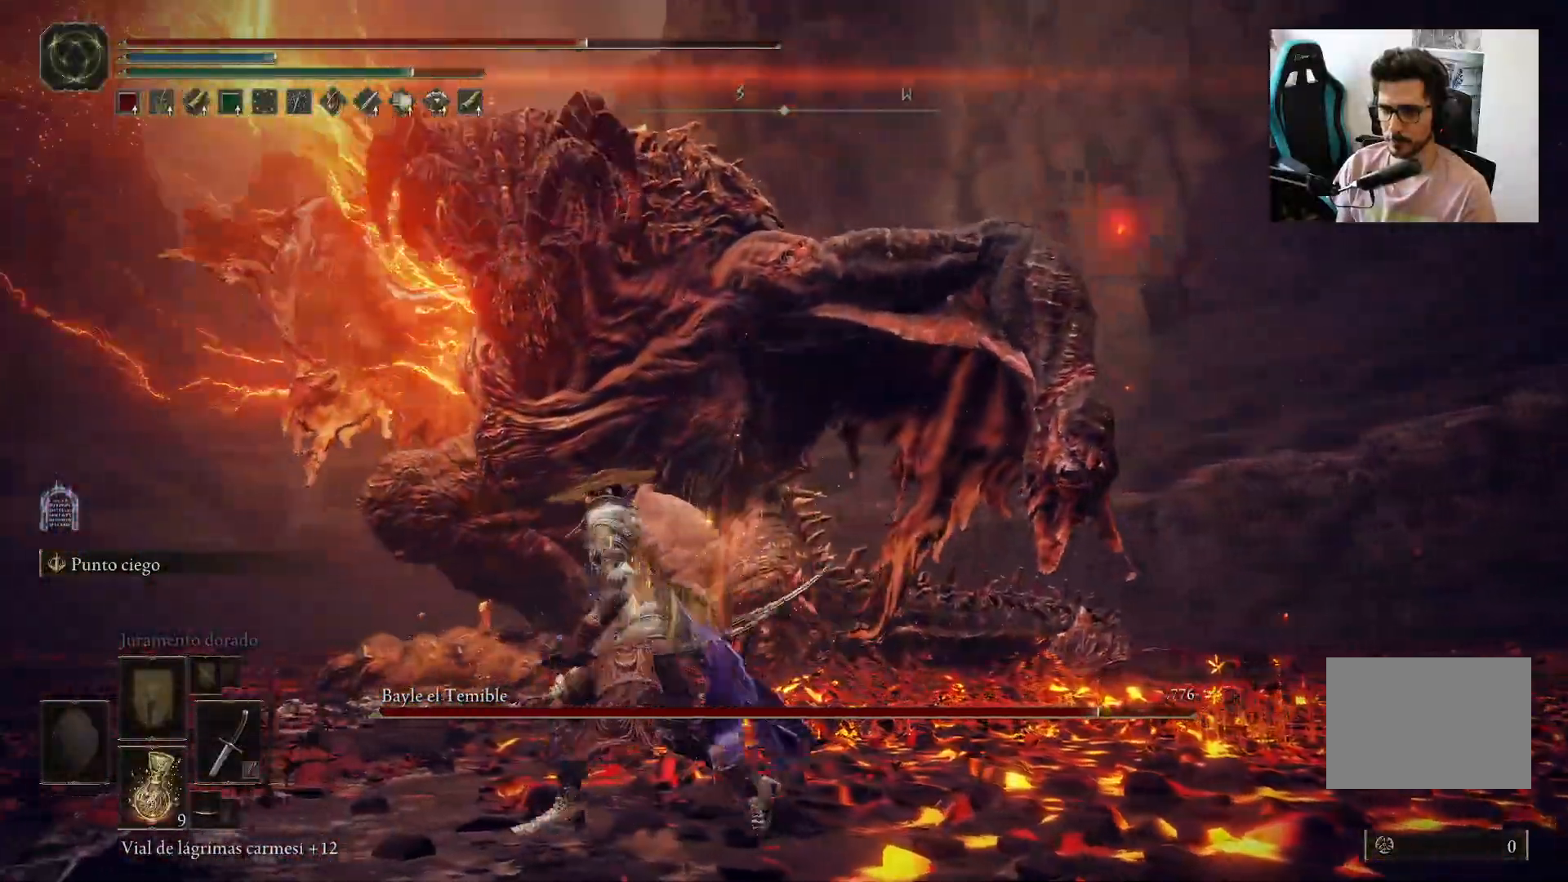
{"buttons": [], "left_stick": "down", "right_stick": "center", "events": [[17, "left_stick", "down"]]}
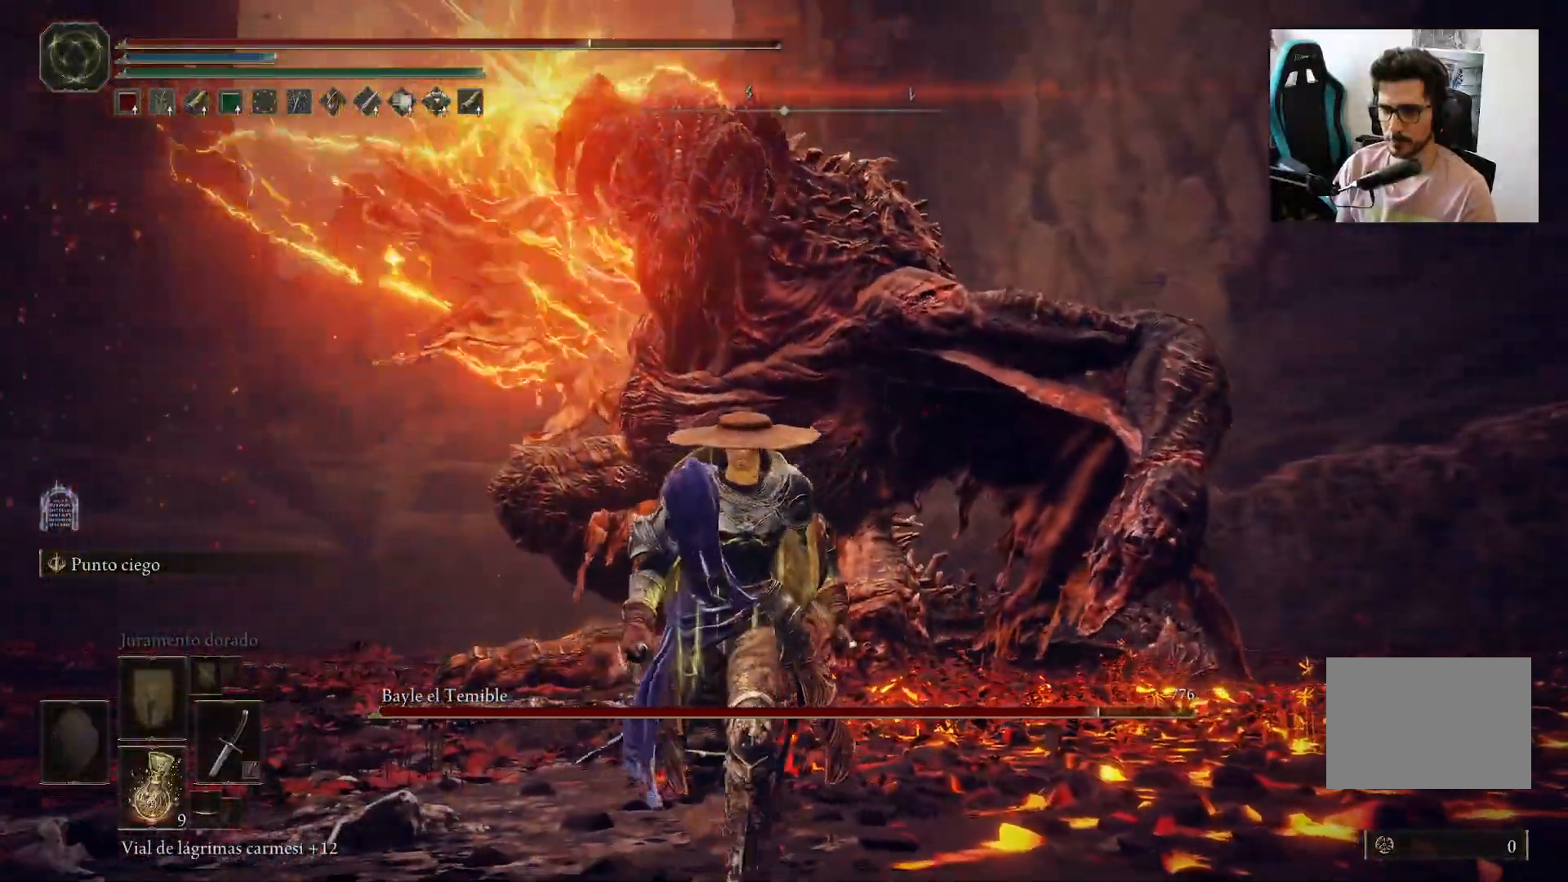
{"buttons": [], "left_stick": "down", "right_stick": "center", "events": []}
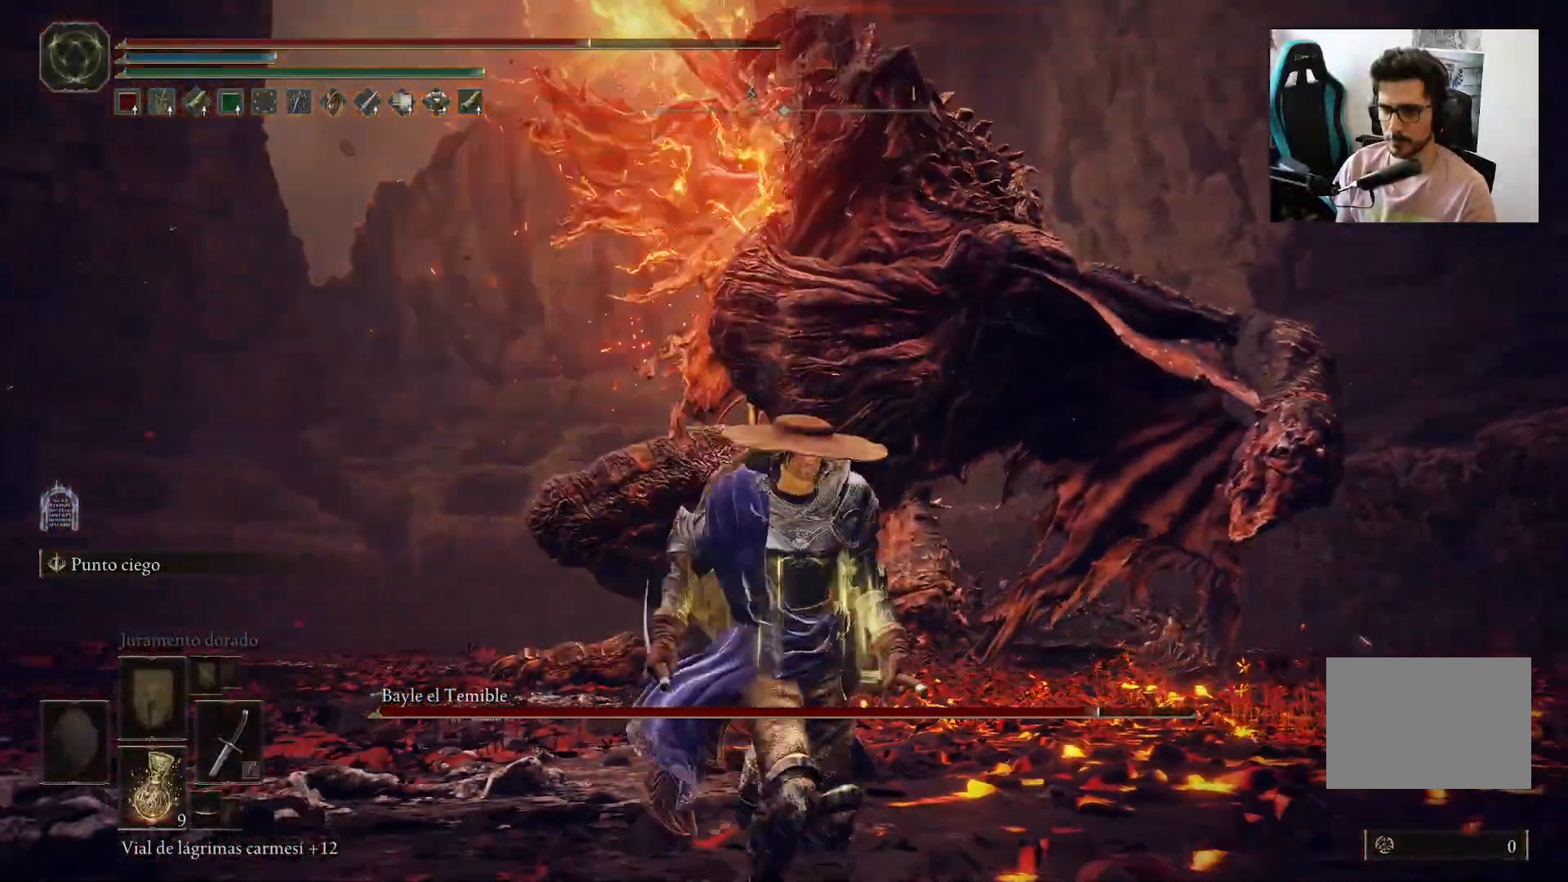
{"buttons": [], "left_stick": "right", "right_stick": "center", "events": [[83, "left_stick", "right"], [183, "B", "down"], [317, "B", "up"]]}
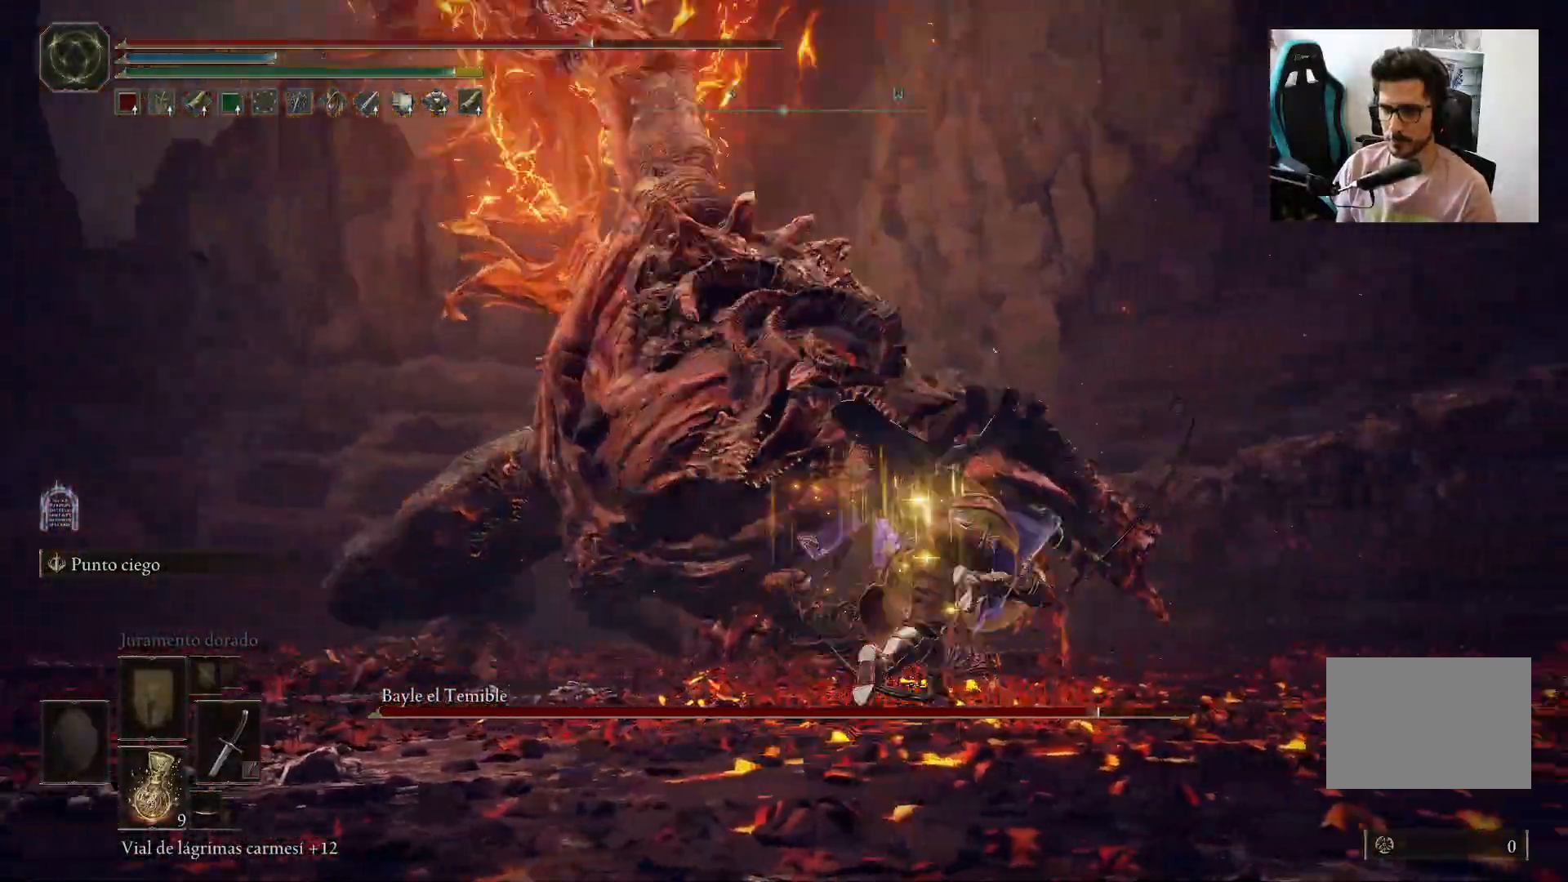
{"buttons": [], "left_stick": "up-left", "right_stick": "center", "events": [[17, "left_stick", "up"], [133, "left_stick", "up-left"], [250, "right_stick", "down-left"], [383, "right_stick", "center"]]}
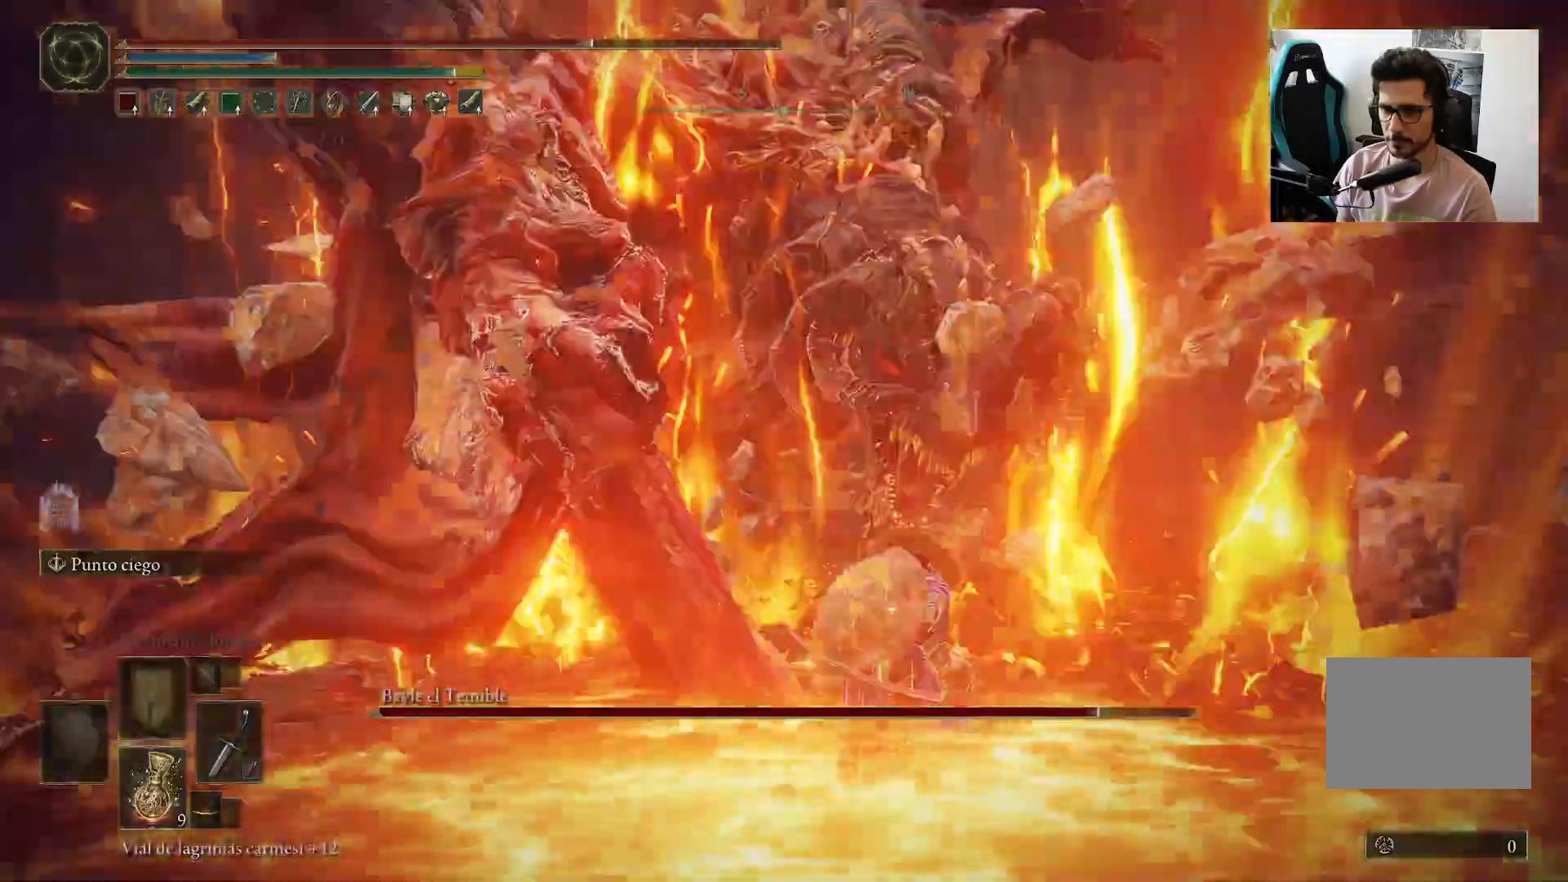
{"buttons": [], "left_stick": "up-right", "right_stick": "center", "events": [[17, "R1", "down"], [150, "R1", "up"], [217, "right_stick", "down-left"], [267, "right_stick", "center"], [317, "left_stick", "up"], [467, "left_stick", "up-right"]]}
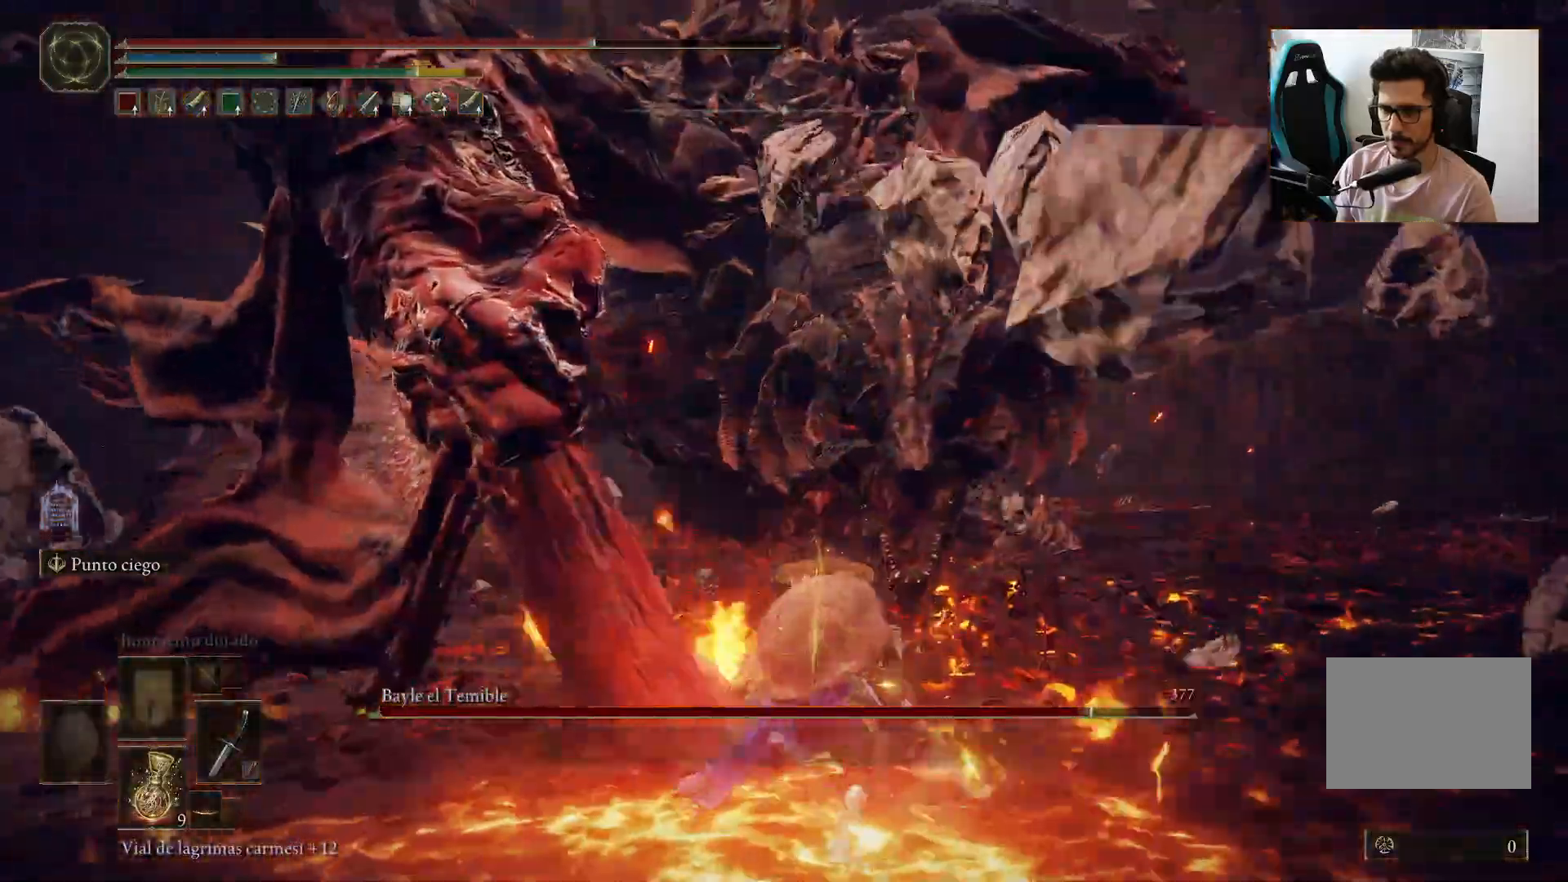
{"buttons": [], "left_stick": "up-left", "right_stick": "center", "events": [[317, "R1", "down"], [317, "right_stick", "down-left"], [417, "R1", "up"], [450, "left_stick", "up-left"], [450, "right_stick", "center"]]}
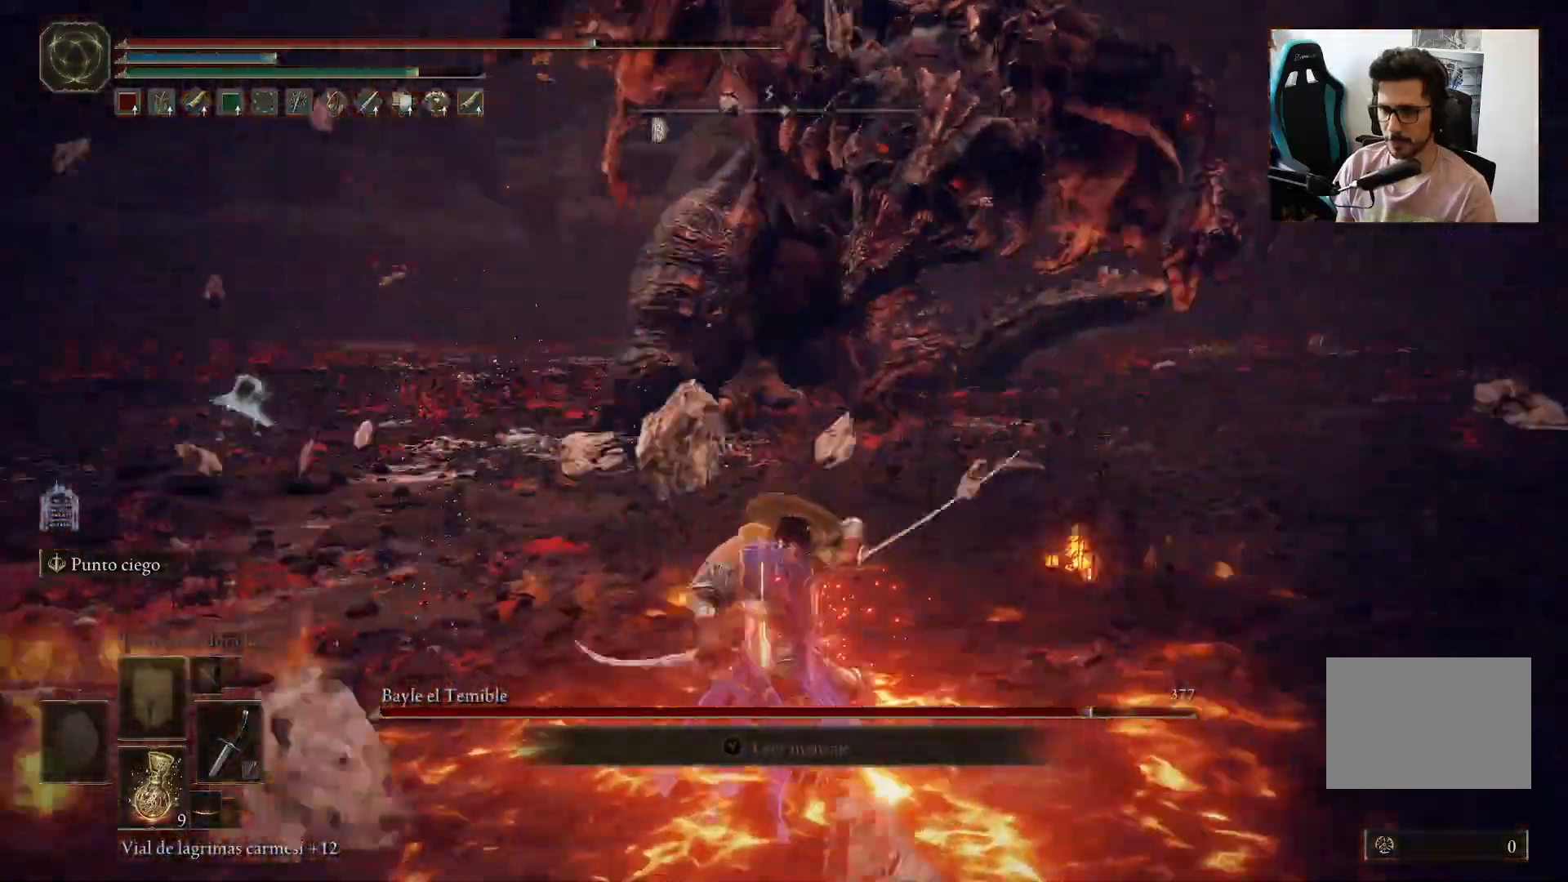
{"buttons": ["B"], "left_stick": "up-left", "right_stick": "center", "events": [[67, "left_stick", "up"], [433, "left_stick", "up-left"], [483, "B", "down"]]}
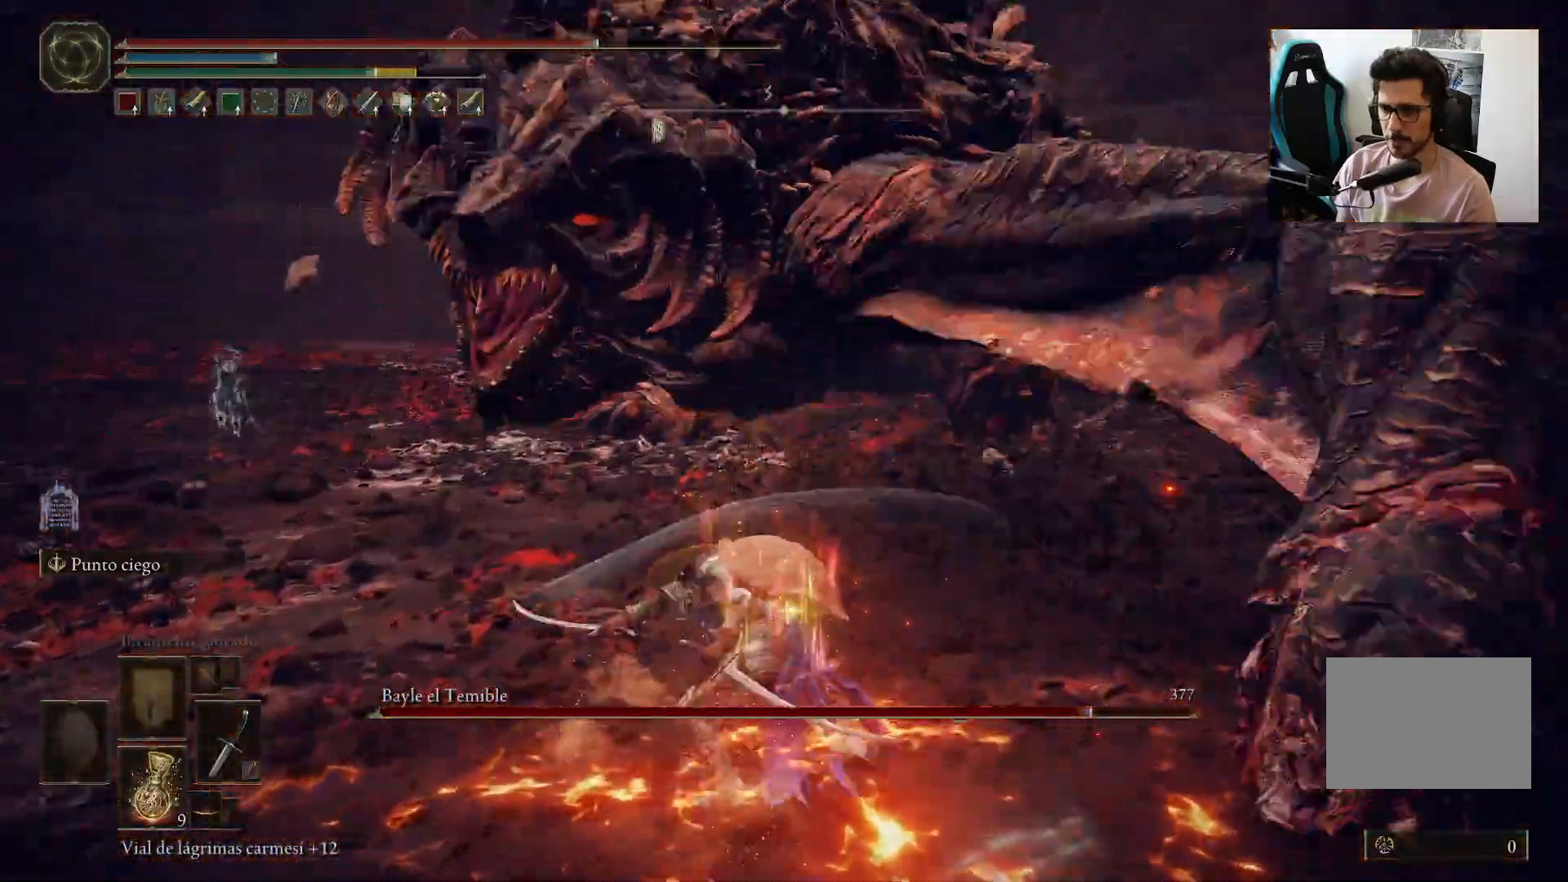
{"buttons": [], "left_stick": "up-left", "right_stick": "up", "events": [[83, "B", "up"], [150, "B", "down"], [217, "B", "up"], [450, "right_stick", "up"]]}
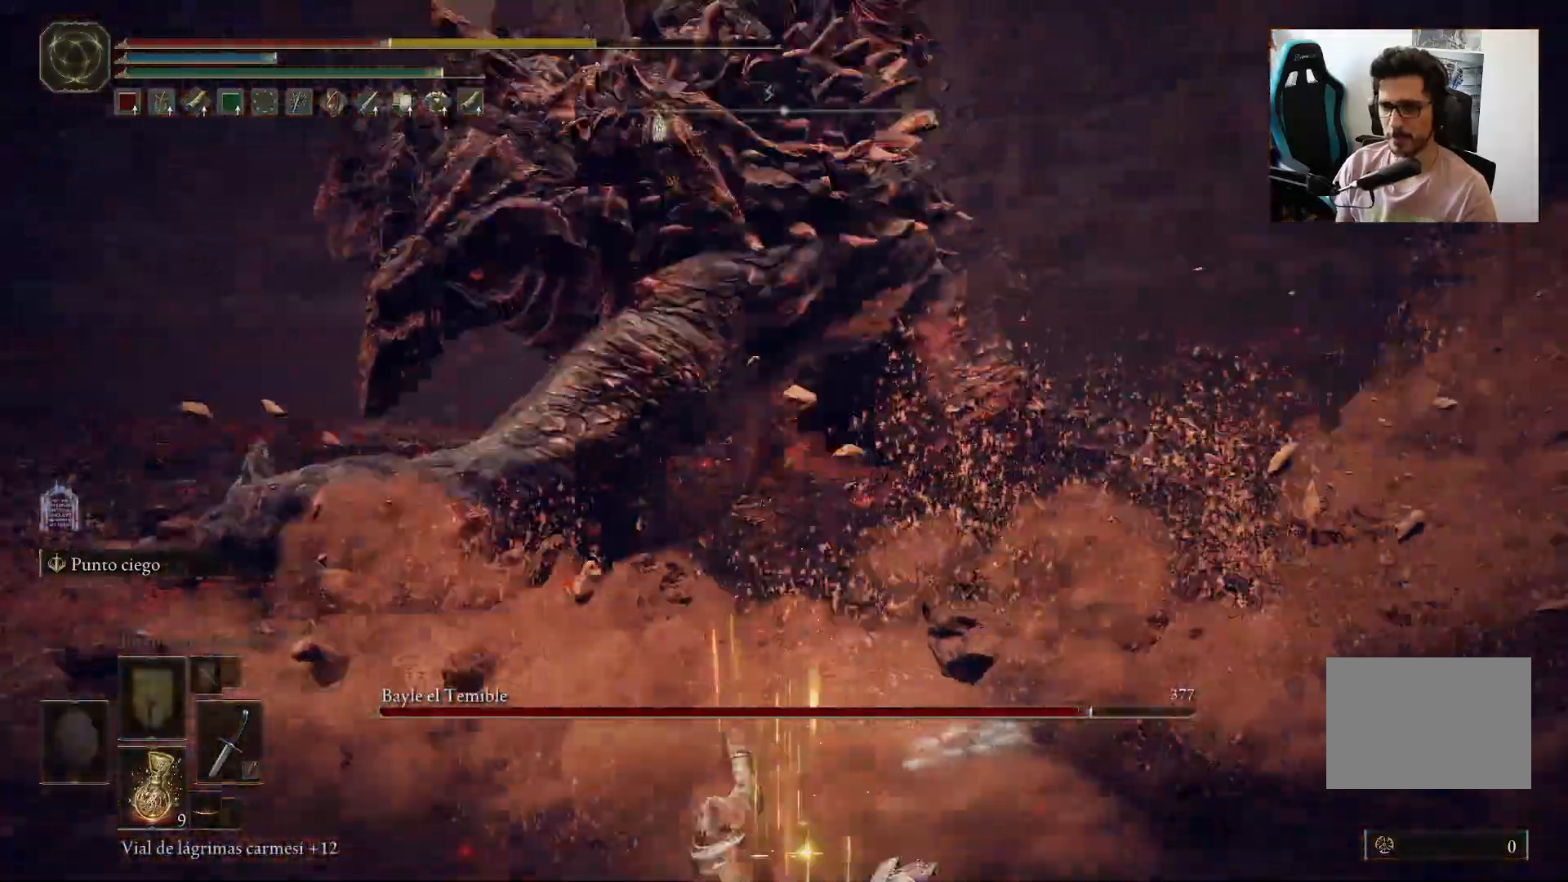
{"buttons": [], "left_stick": "down", "right_stick": "center", "events": [[50, "right_stick", "center"], [183, "left_stick", "center"], [283, "left_stick", "down"], [317, "B", "down"], [417, "B", "up"]]}
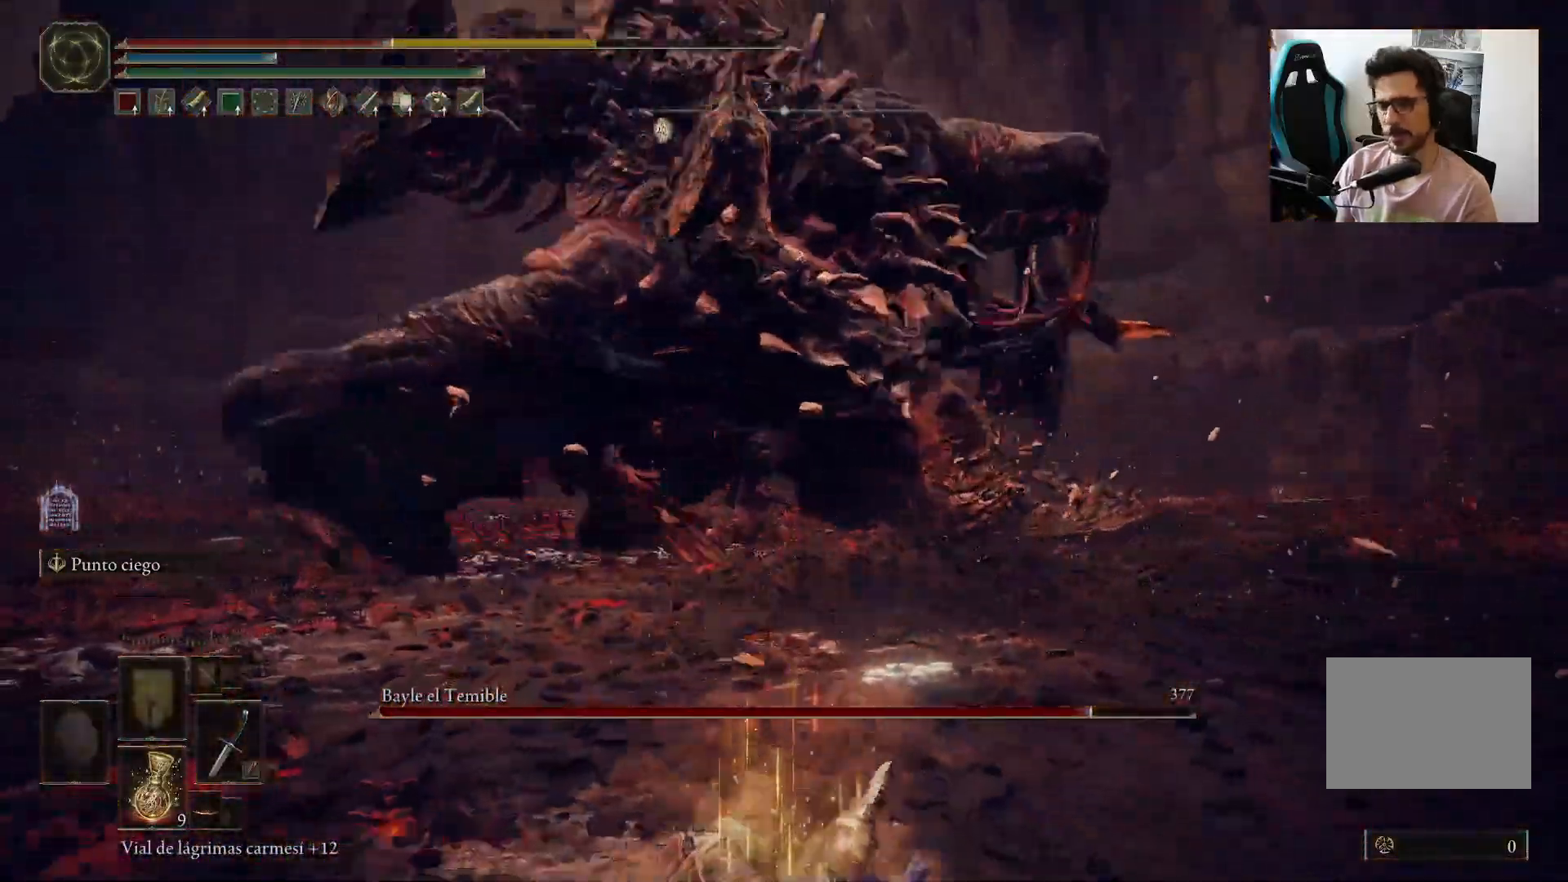
{"buttons": [], "left_stick": "down", "right_stick": "center", "events": [[17, "B", "down"], [117, "B", "up"]]}
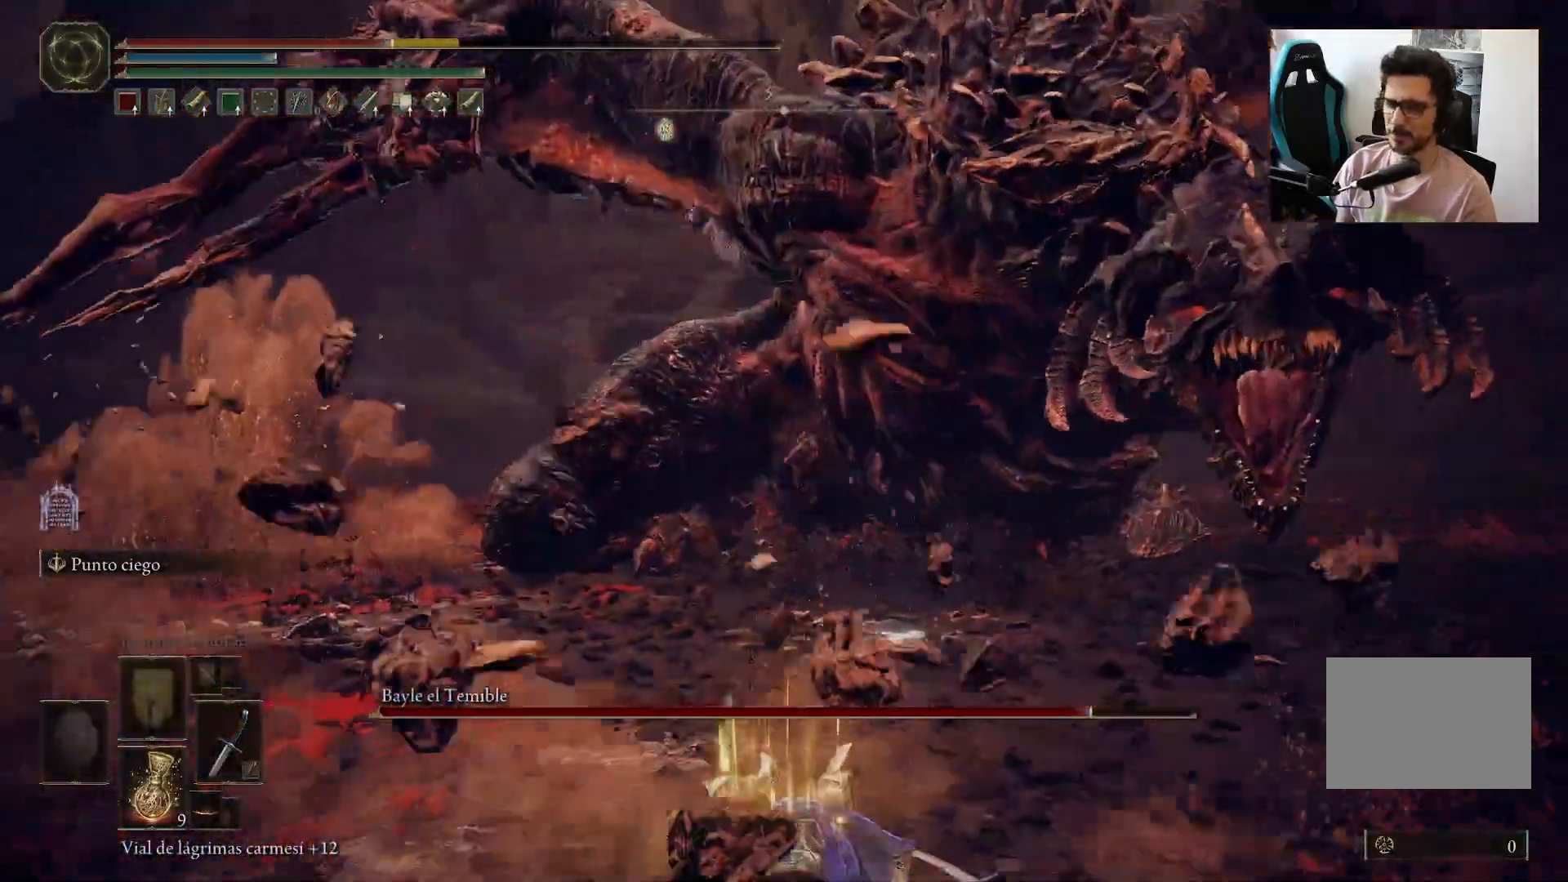
{"buttons": [], "left_stick": "up-left", "right_stick": "center", "events": [[183, "left_stick", "down-left"], [317, "left_stick", "left"], [500, "left_stick", "up-left"]]}
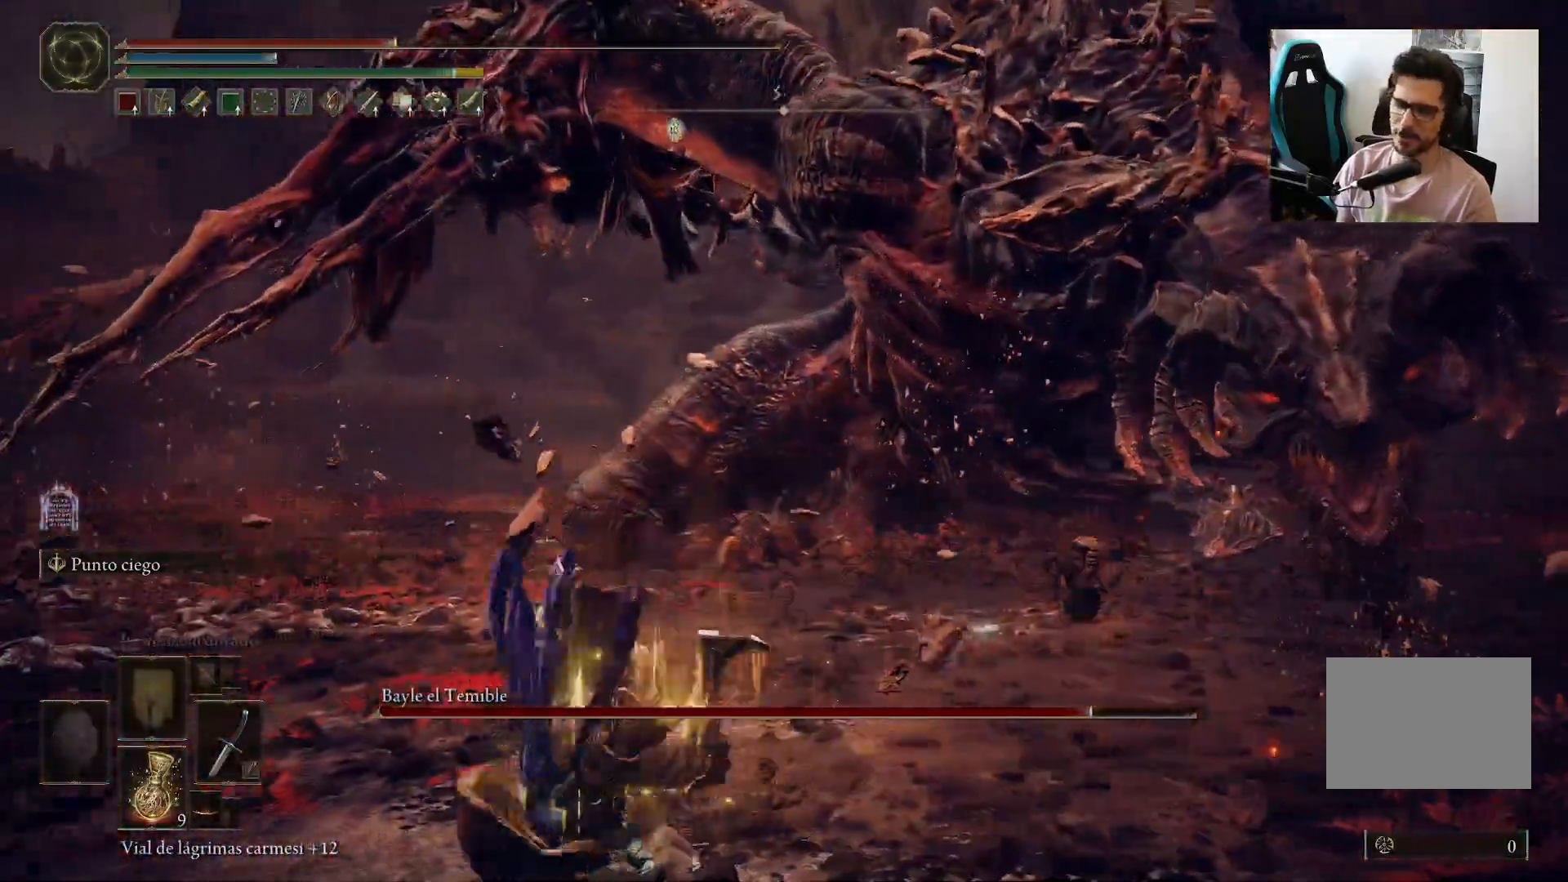
{"buttons": ["X"], "left_stick": "right", "right_stick": "center", "events": [[117, "X", "down"], [200, "left_stick", "up-right"], [250, "X", "up"], [283, "X", "down"], [383, "X", "up"], [450, "X", "down"], [500, "left_stick", "right"]]}
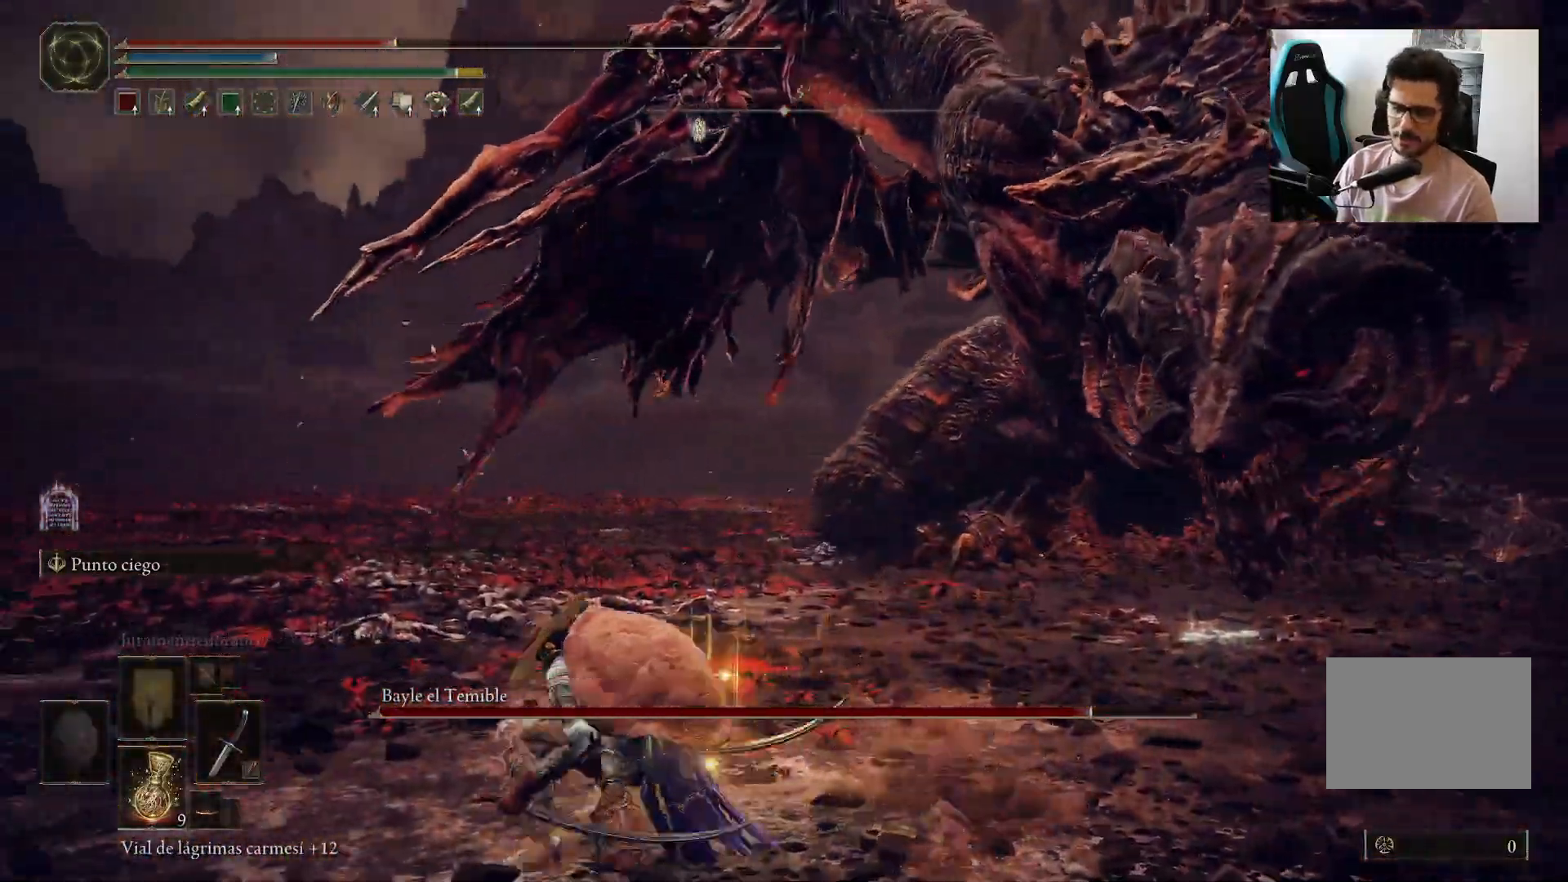
{"buttons": [], "left_stick": "up-right", "right_stick": "center", "events": [[50, "X", "up"], [117, "X", "down"], [183, "X", "up"], [217, "left_stick", "up-right"], [417, "right_stick", "right"], [483, "right_stick", "center"]]}
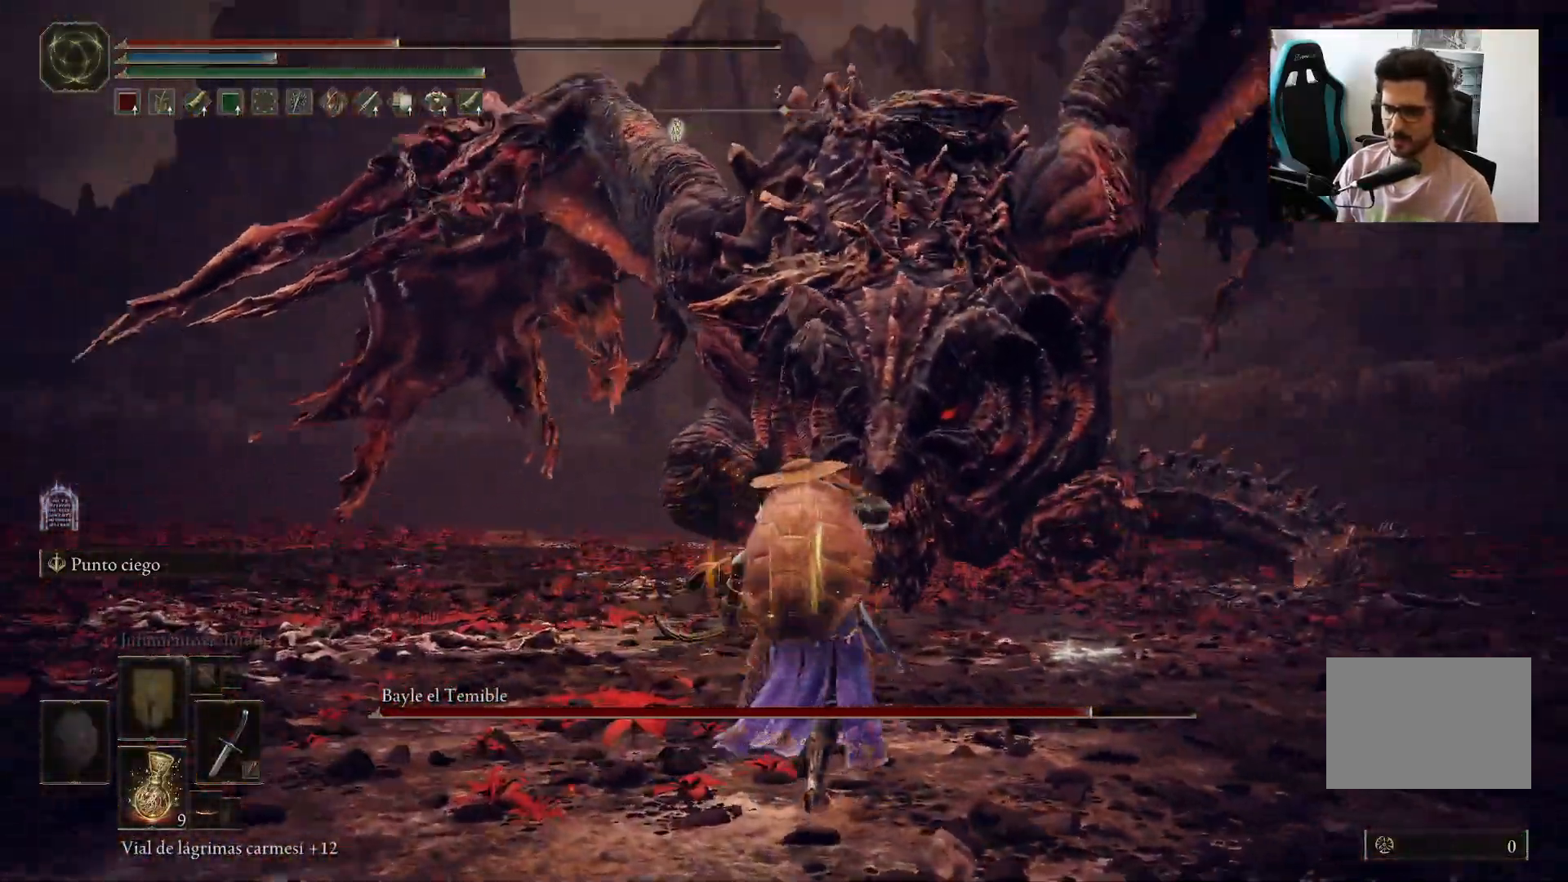
{"buttons": [], "left_stick": "up", "right_stick": "center", "events": [[267, "left_stick", "up"]]}
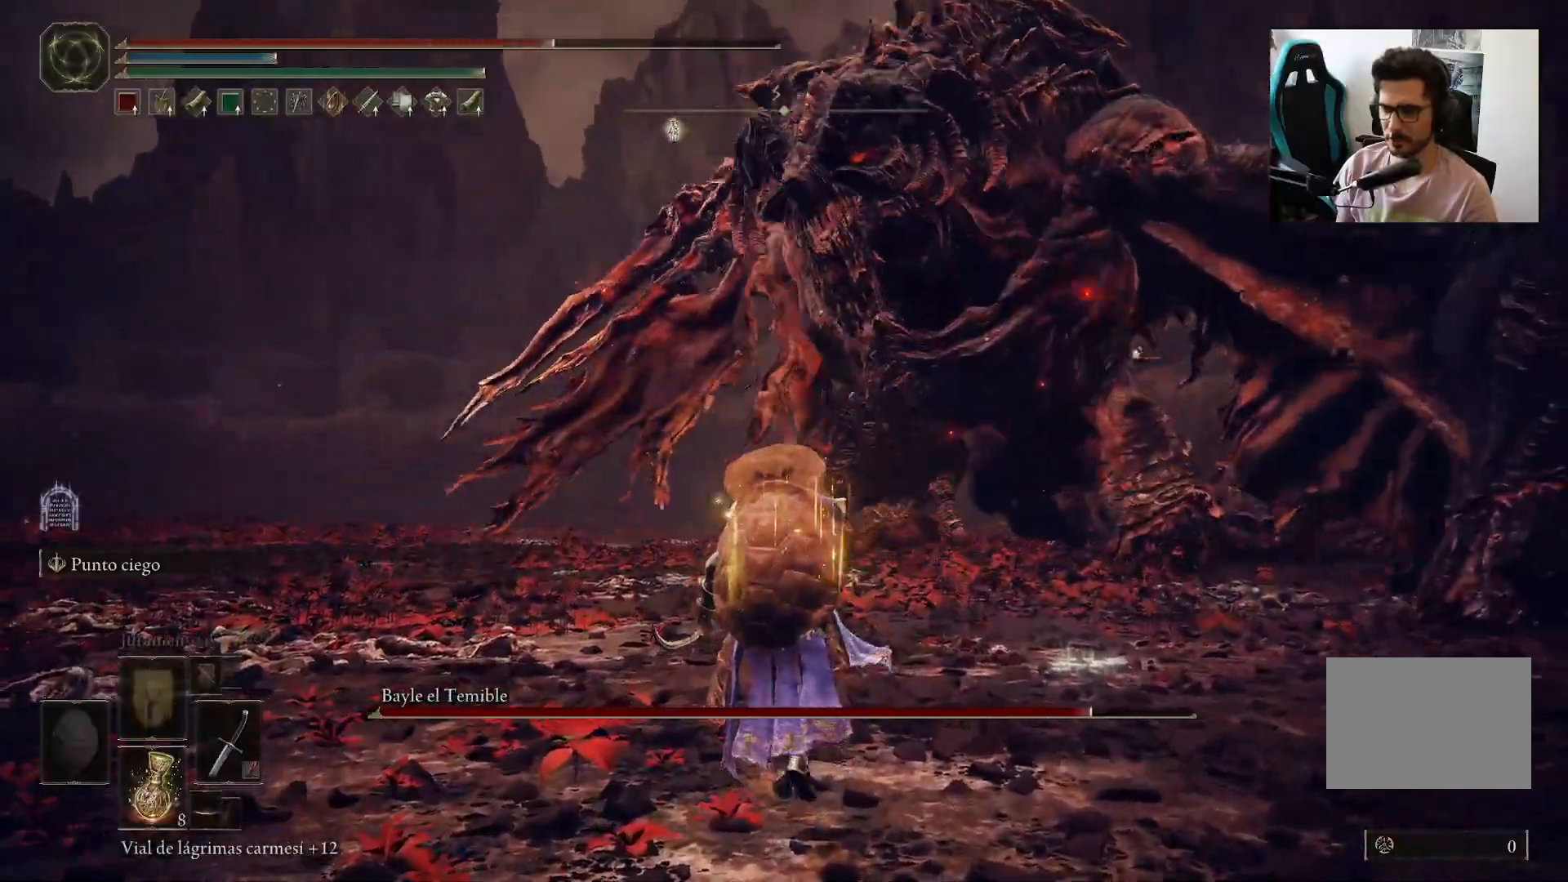
{"buttons": [], "left_stick": "up-right", "right_stick": "center", "events": [[50, "right_stick", "right"], [117, "right_stick", "center"], [433, "left_stick", "up-right"]]}